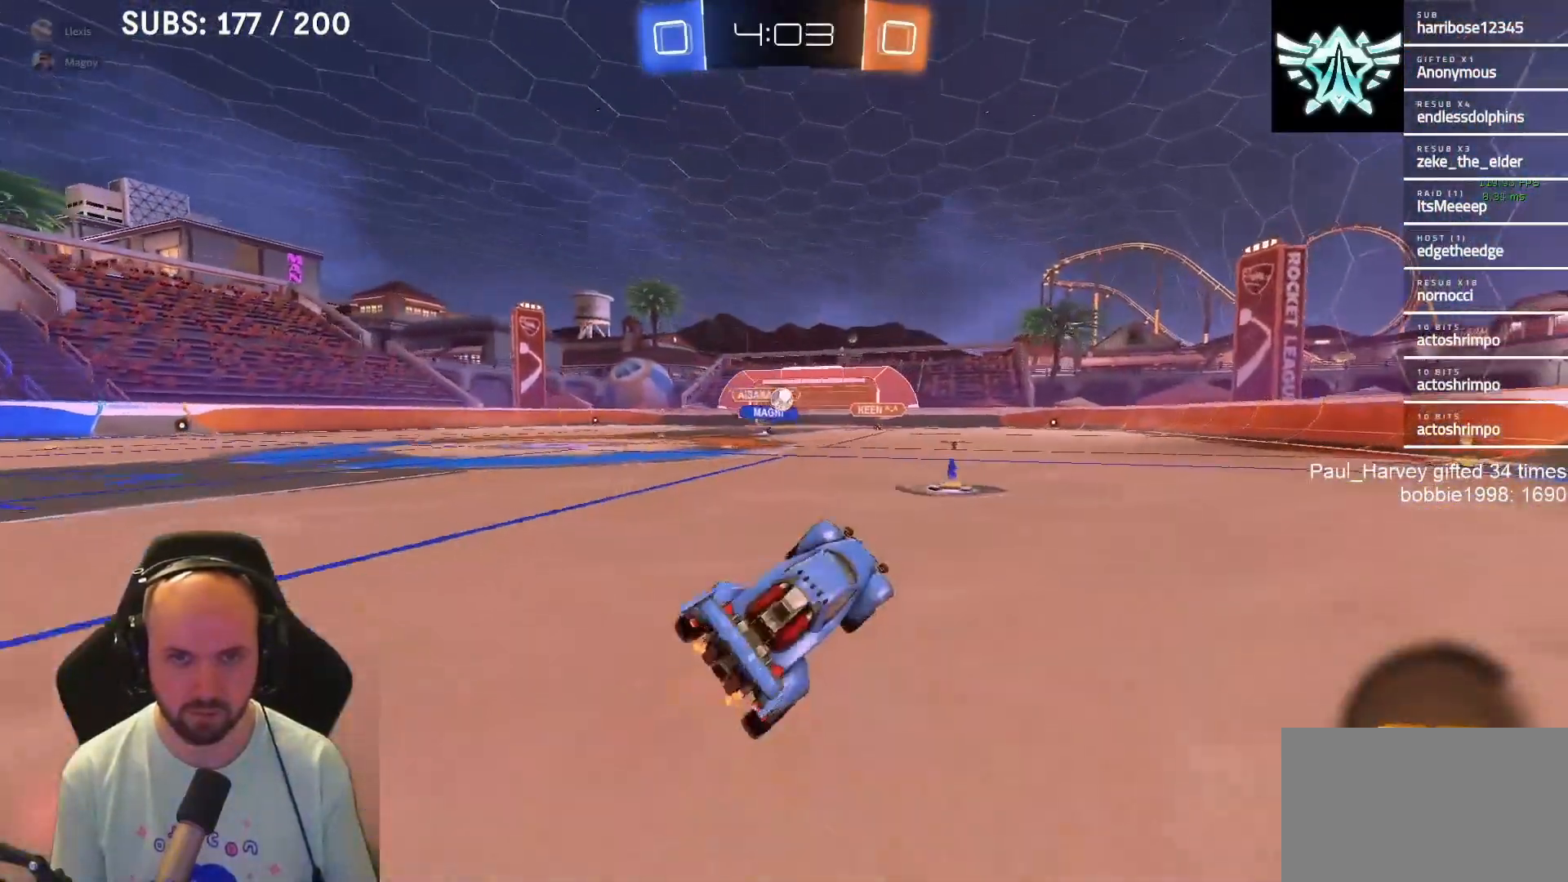
Gameplay with a controller (PlayStation layout); each line is a JSON object with the inputs held at the frame after it. "events" lists button and stick changes between this image and that frame as [ms after this image, input, new state], when the widget could be followed in between.
{"buttons": ["L1", "R2"], "left_stick": "center", "right_stick": "center", "events": [[67, "L1", "down"]]}
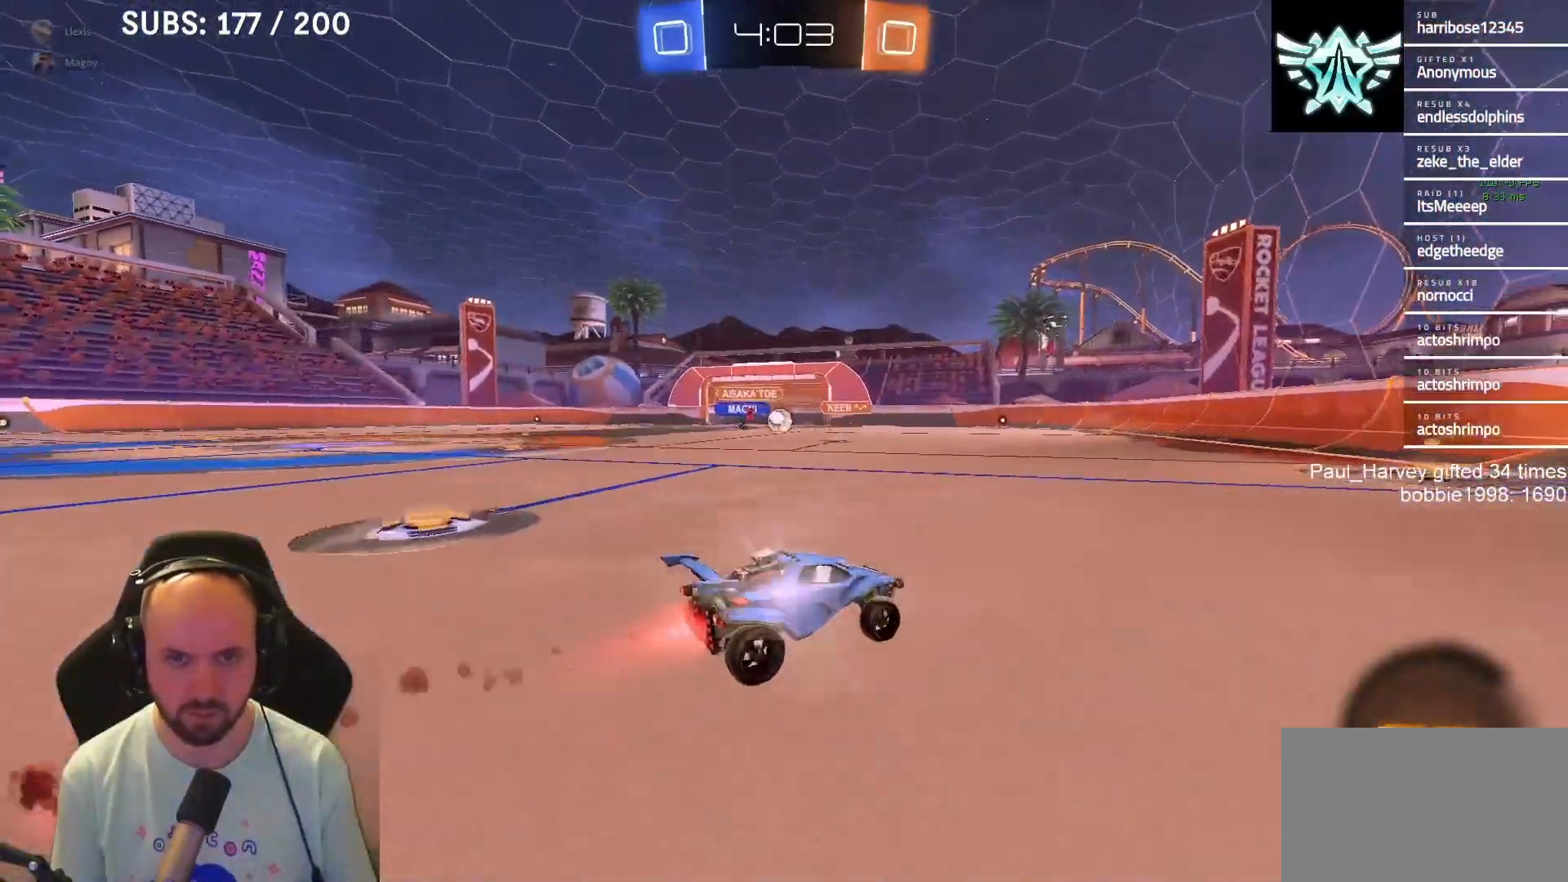
{"buttons": ["R2"], "left_stick": "left", "right_stick": "center", "events": [[117, "L1", "up"], [483, "left_stick", "left"]]}
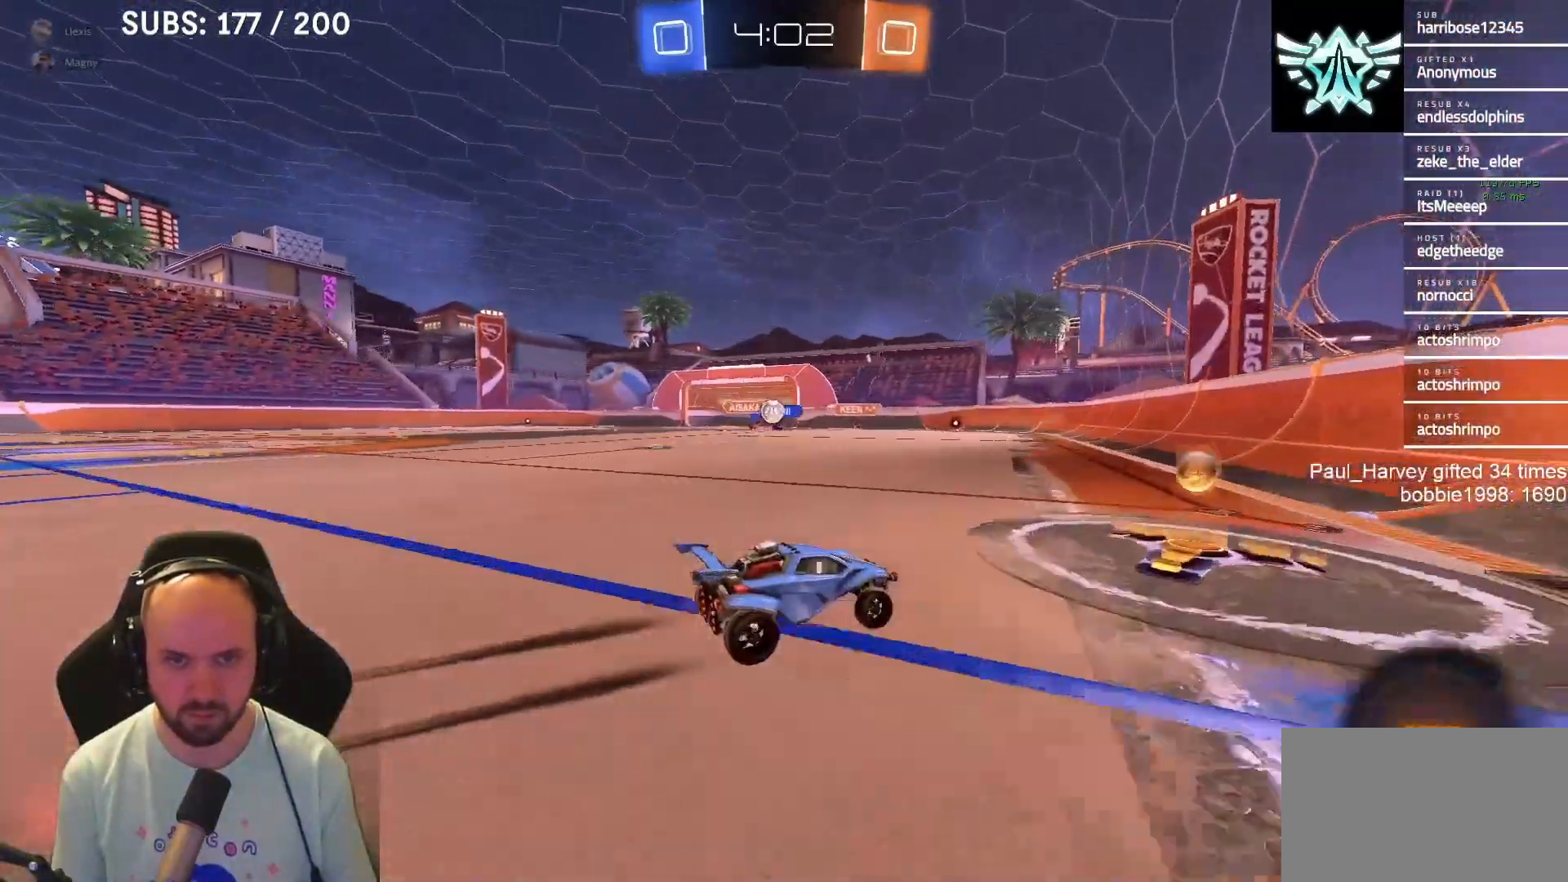
{"buttons": ["SQUARE", "R2"], "left_stick": "left", "right_stick": "center", "events": [[50, "R2", "up"], [50, "SQUARE", "down"], [183, "SQUARE", "up"], [267, "R2", "down"], [483, "SQUARE", "down"]]}
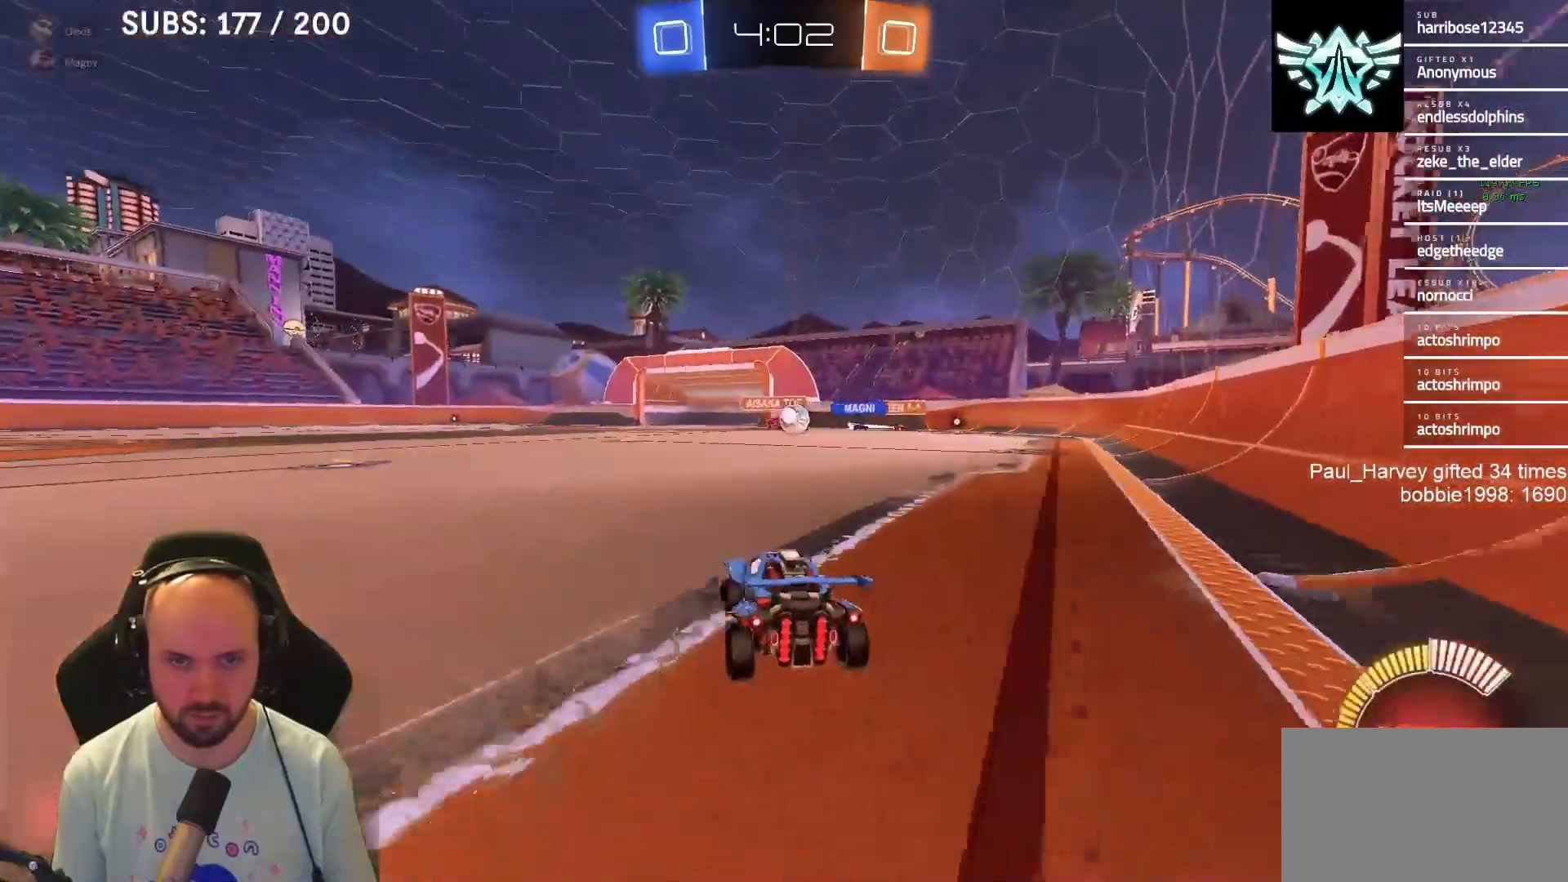
{"buttons": ["R2"], "left_stick": "left", "right_stick": "center", "events": [[117, "SQUARE", "up"]]}
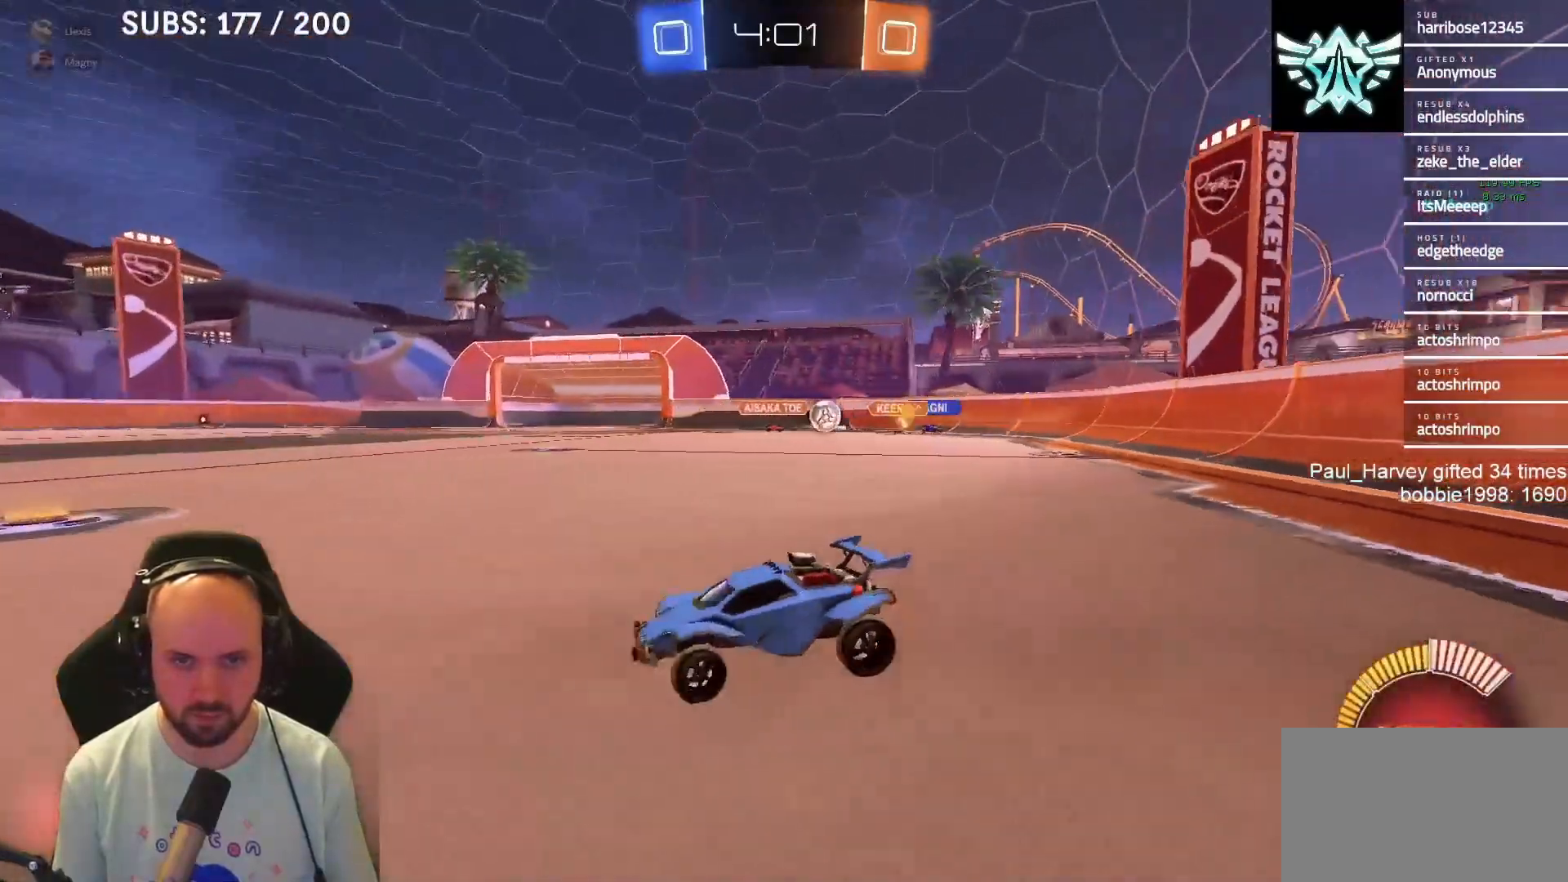
{"buttons": ["R2"], "left_stick": "right", "right_stick": "center", "events": [[183, "SQUARE", "down"], [283, "SQUARE", "up"], [383, "left_stick", "center"], [450, "left_stick", "right"]]}
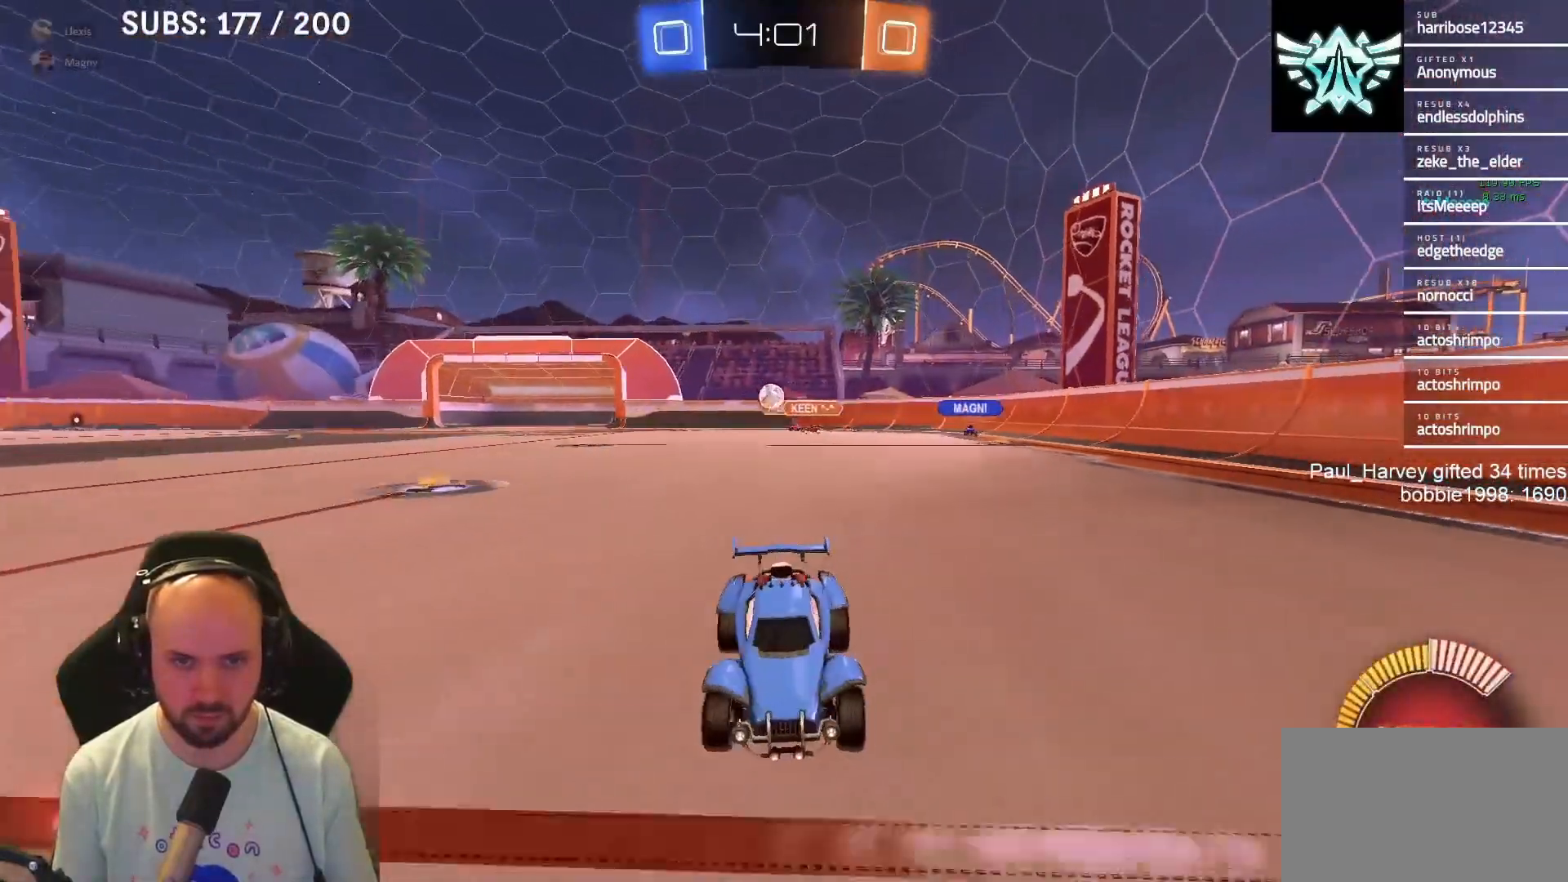
{"buttons": ["L1", "R2"], "left_stick": "right", "right_stick": "center", "events": [[167, "SQUARE", "down"], [217, "SQUARE", "up"], [367, "L1", "down"]]}
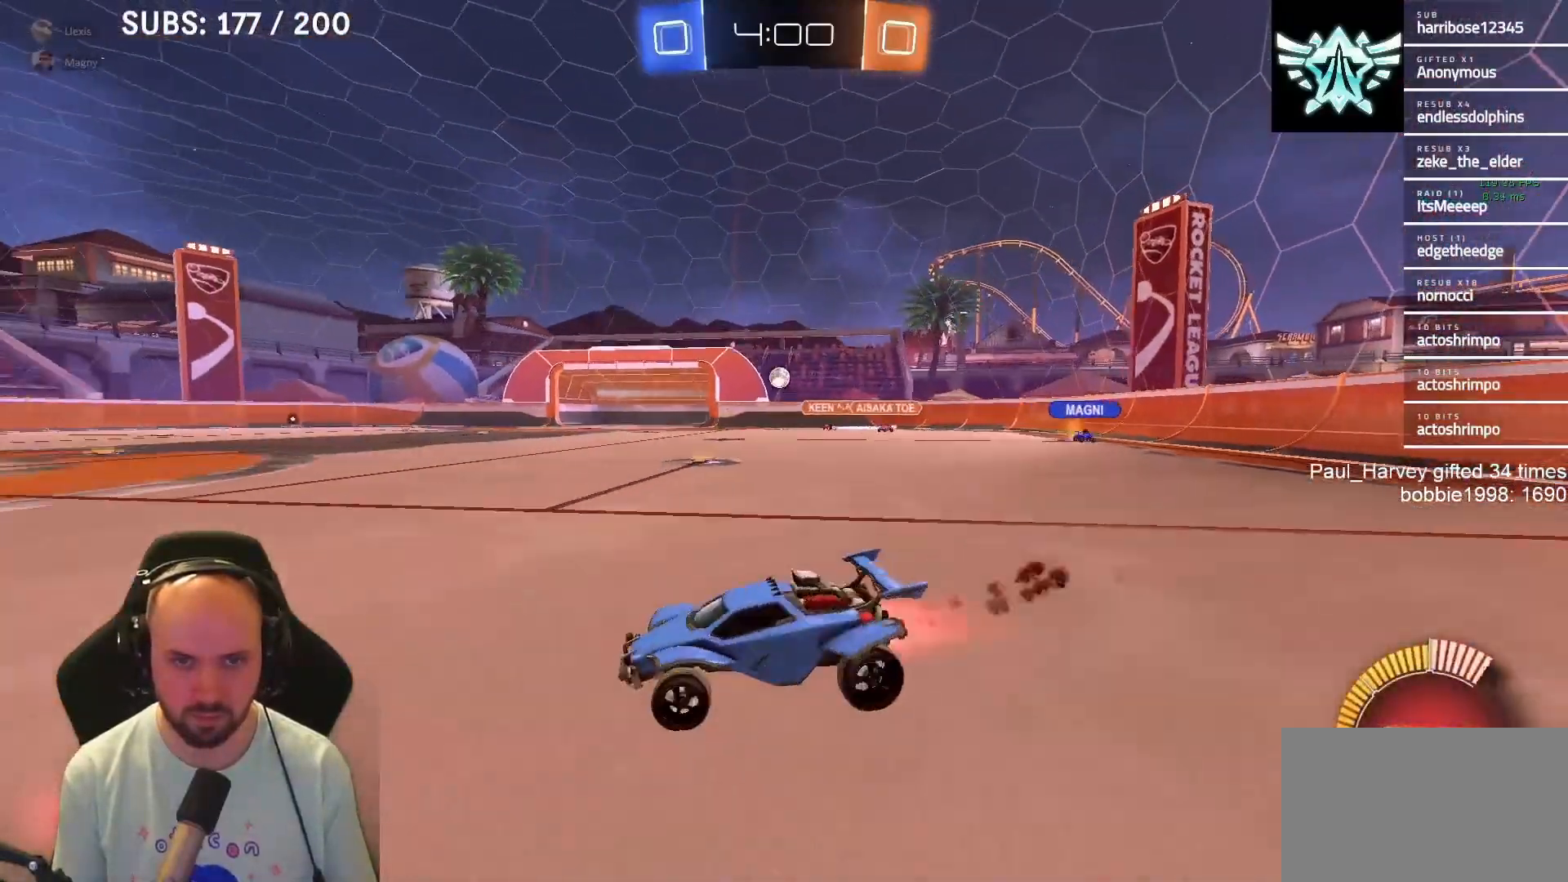
{"buttons": ["CROSS", "SQUARE", "L1", "R2"], "left_stick": "right", "right_stick": "center", "events": [[67, "L1", "up"], [200, "L1", "down"], [417, "SQUARE", "down"], [467, "CROSS", "down"]]}
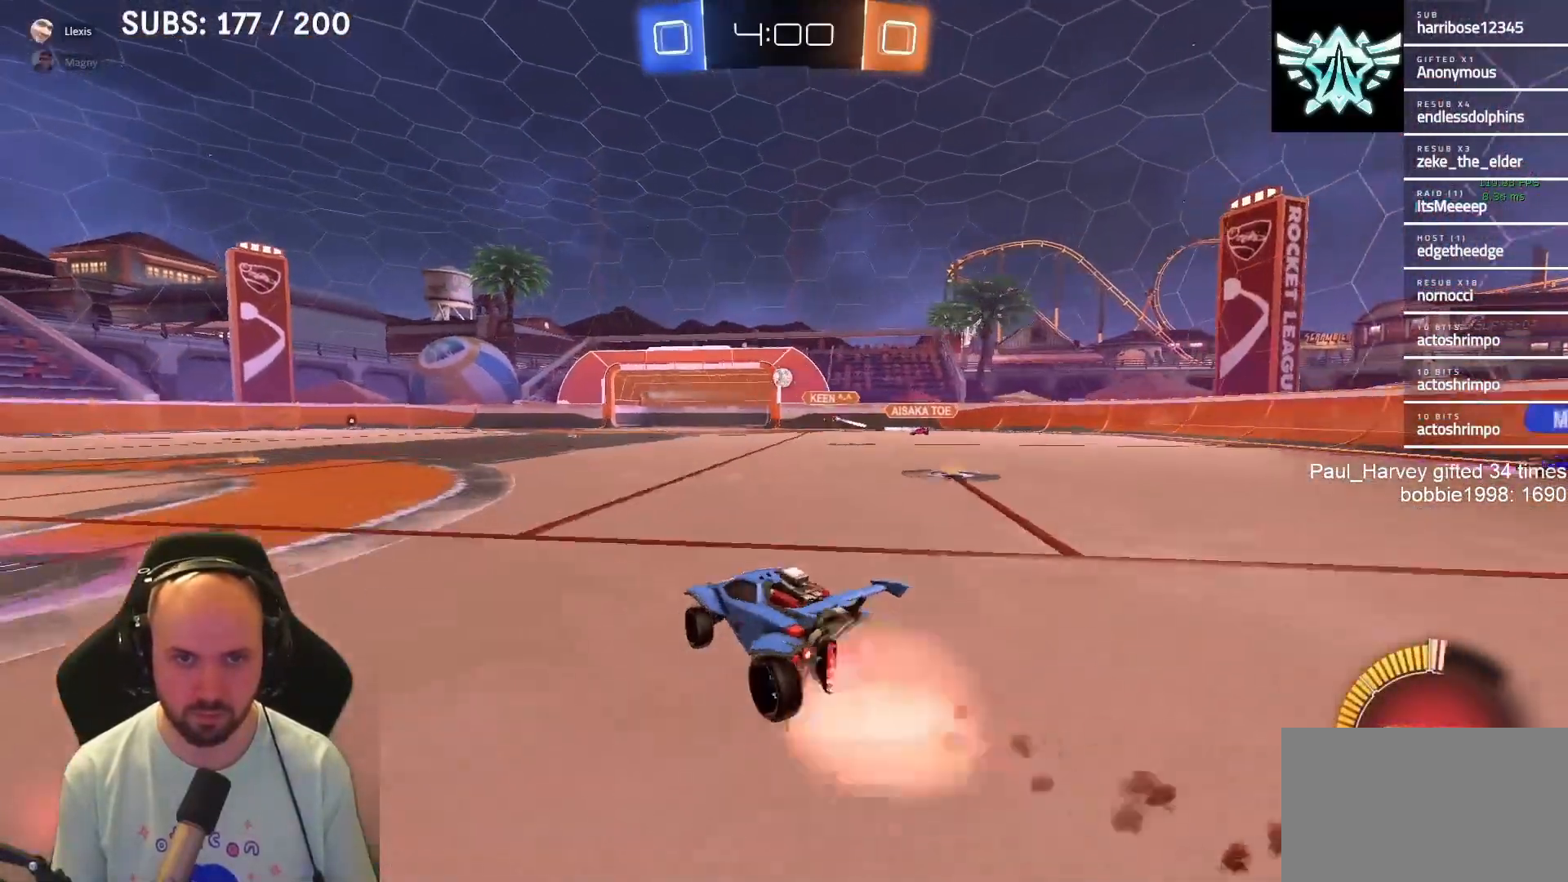
{"buttons": ["CROSS", "SQUARE", "R2"], "left_stick": "down-left", "right_stick": "center", "events": [[17, "SQUARE", "up"], [17, "left_stick", "up"], [33, "CROSS", "up"], [67, "CROSS", "down"], [117, "SQUARE", "down"], [150, "left_stick", "down-left"], [450, "L1", "up"]]}
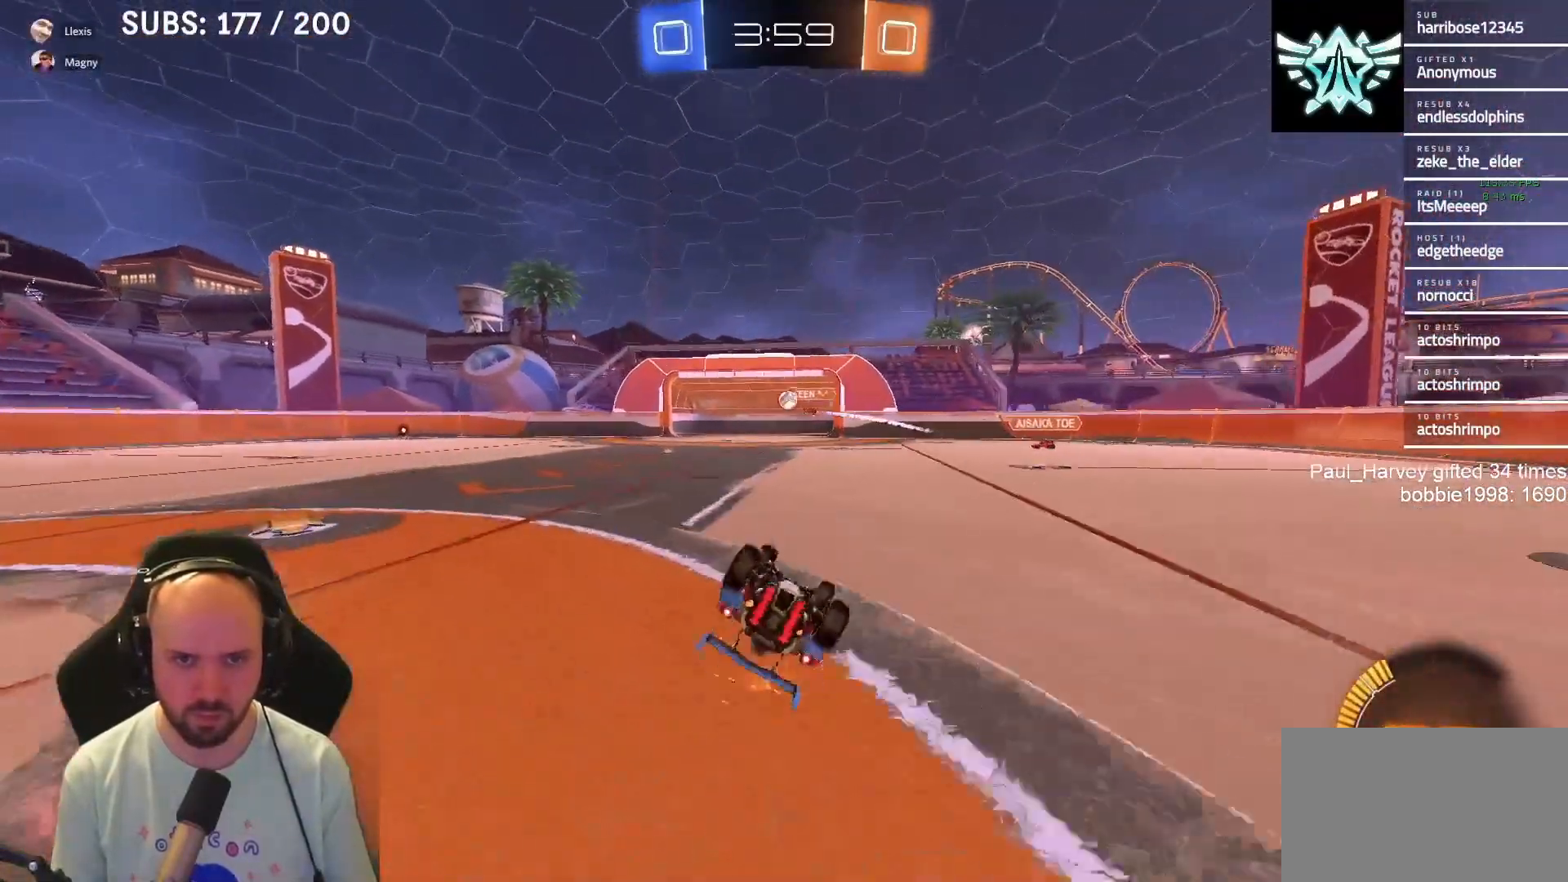
{"buttons": ["CROSS", "R2"], "left_stick": "center", "right_stick": "center", "events": [[467, "left_stick", "center"], [500, "SQUARE", "up"]]}
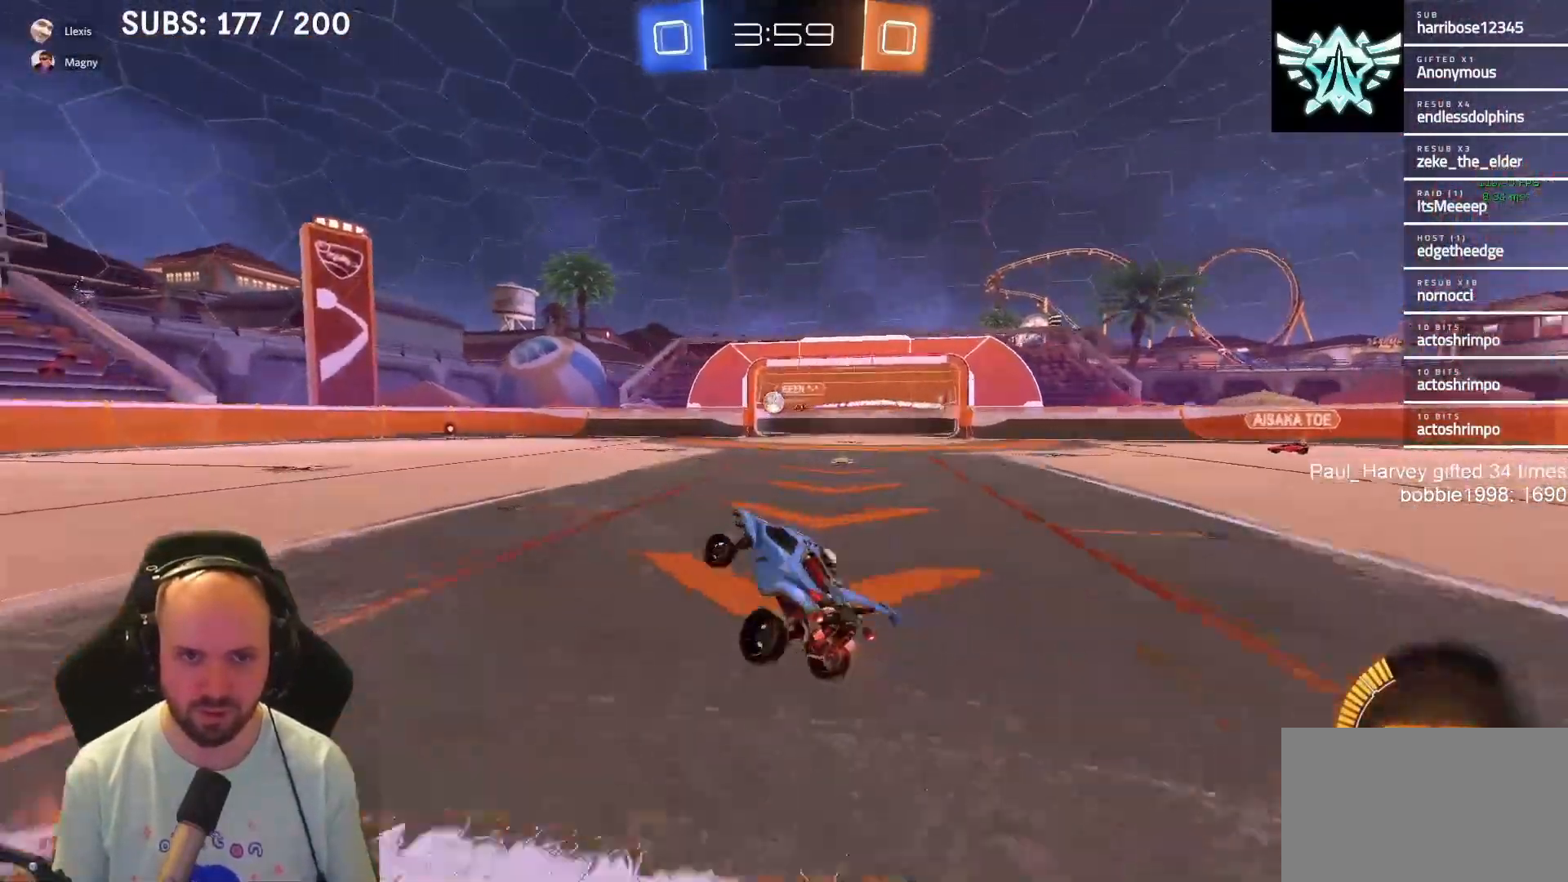
{"buttons": ["L1", "R2"], "left_stick": "center", "right_stick": "center", "events": [[33, "CROSS", "up"], [150, "left_stick", "left"], [283, "L1", "down"], [417, "left_stick", "center"]]}
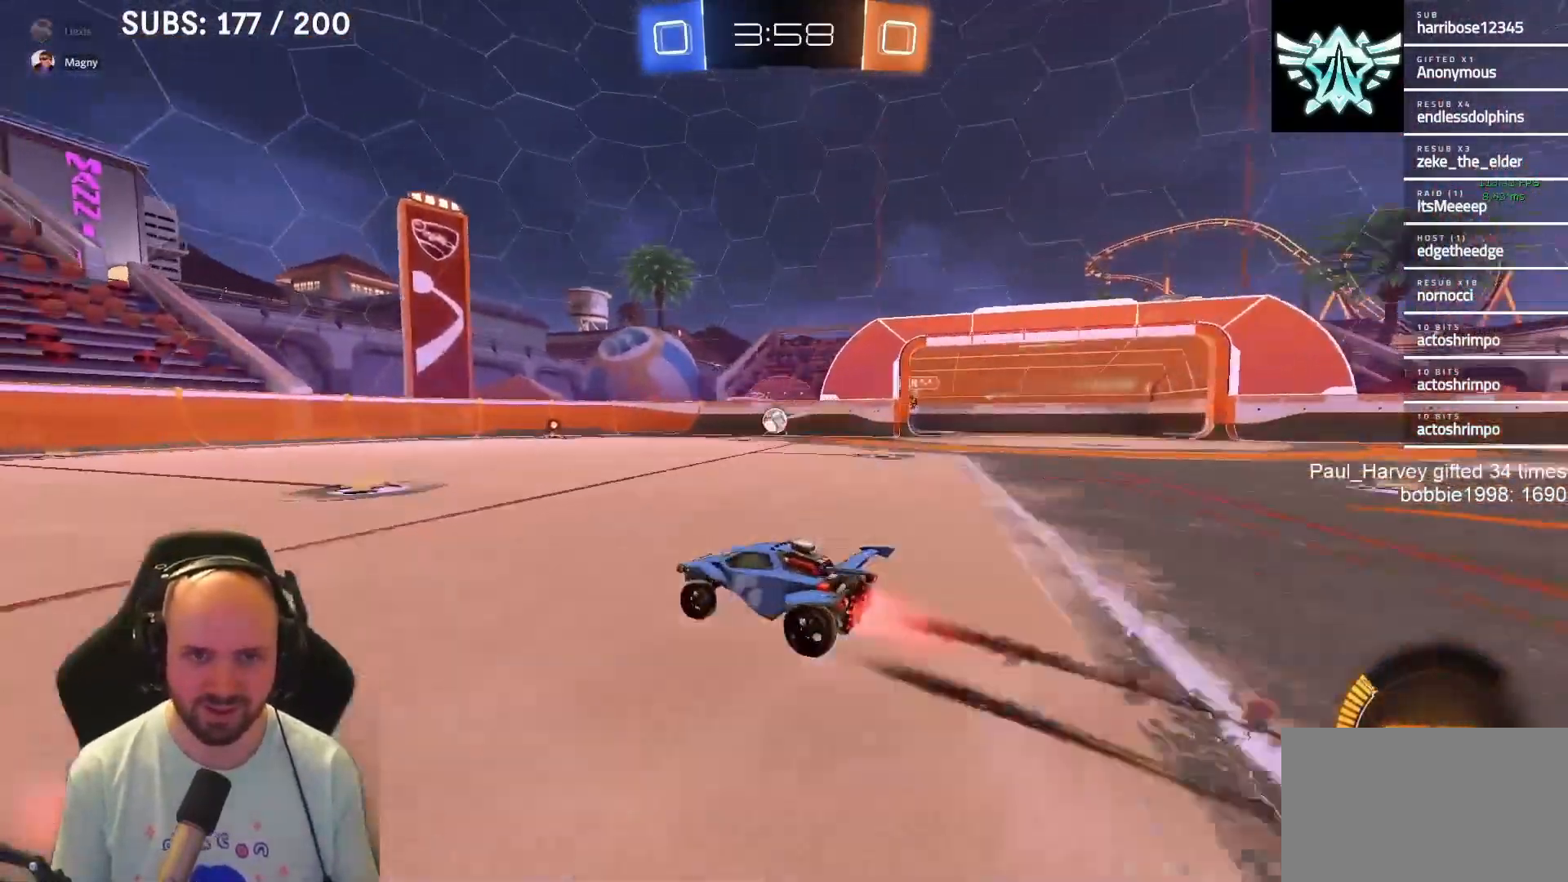
{"buttons": ["R2"], "left_stick": "center", "right_stick": "center", "events": [[50, "L1", "up"], [217, "left_stick", "left"], [400, "left_stick", "center"]]}
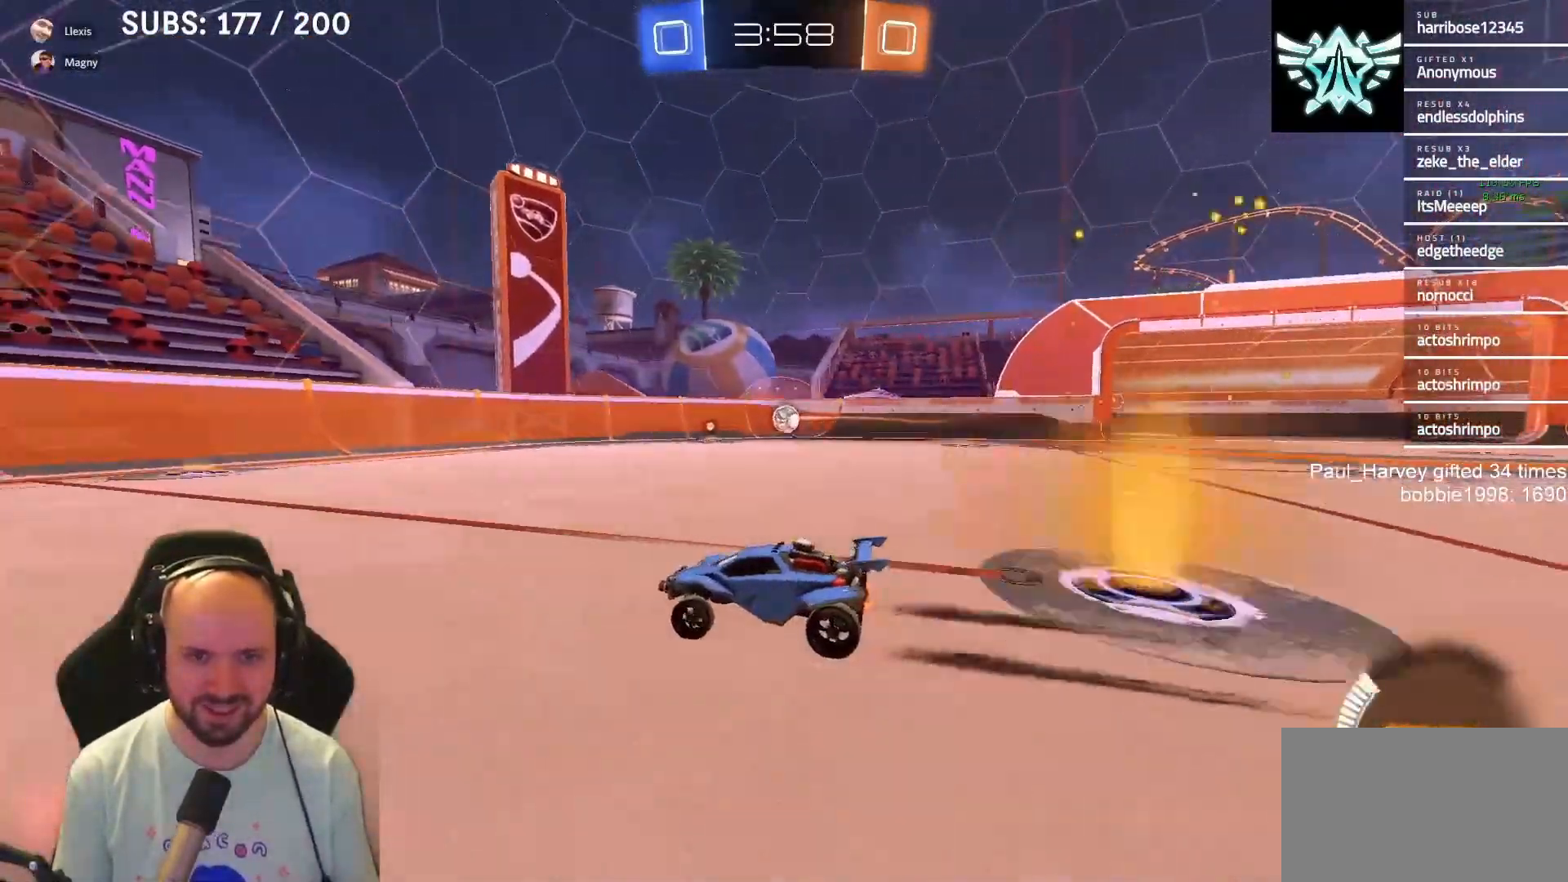
{"buttons": ["R2"], "left_stick": "center", "right_stick": "center", "events": [[117, "left_stick", "right"], [317, "left_stick", "center"]]}
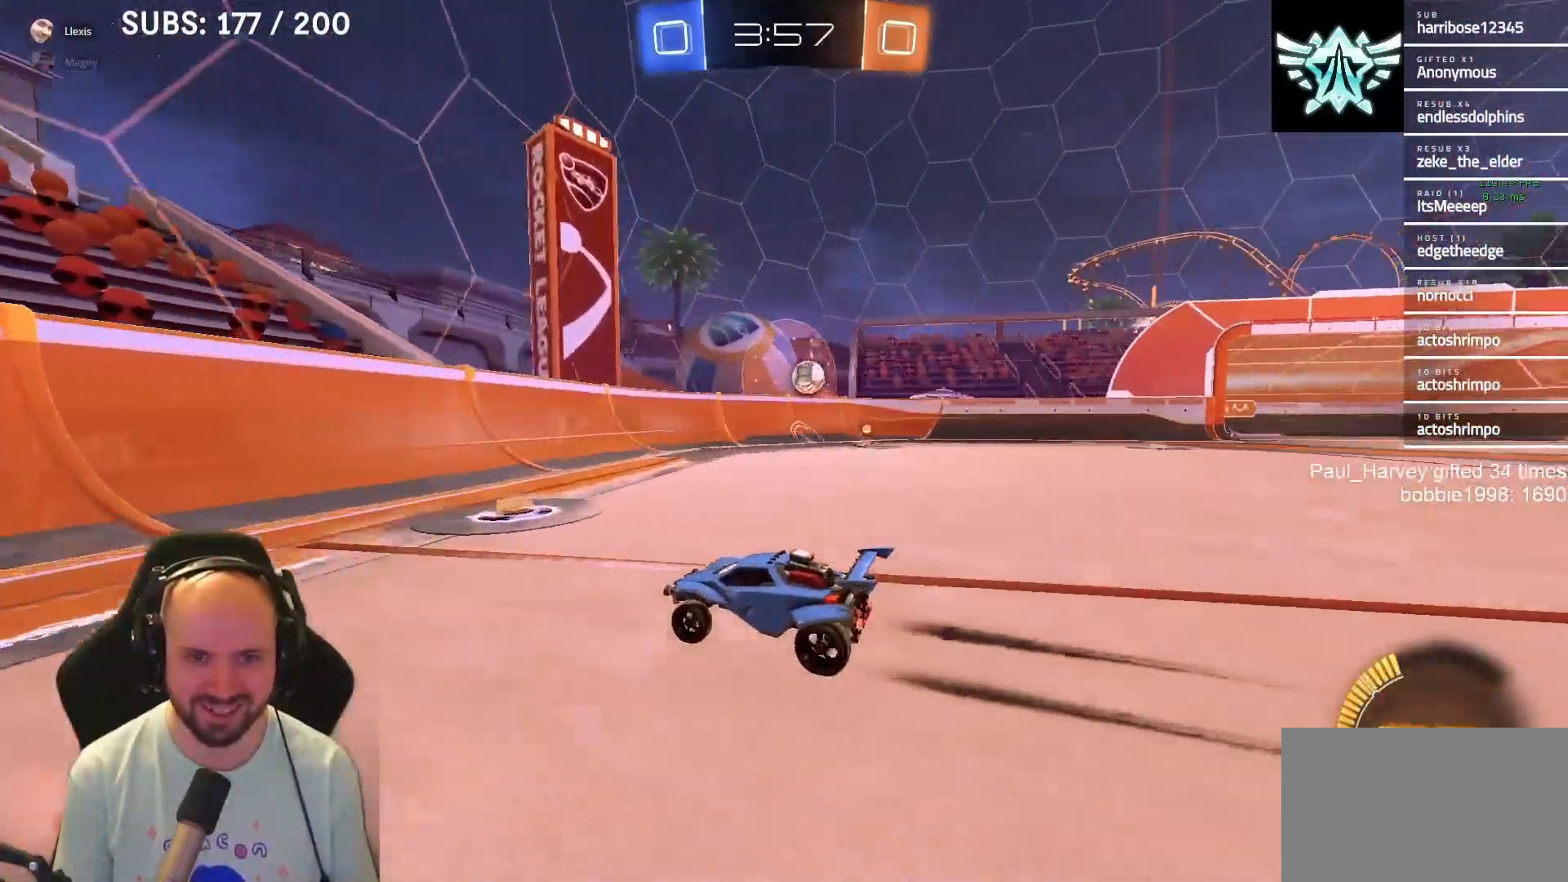
{"buttons": ["L2"], "left_stick": "right", "right_stick": "center", "events": [[117, "R2", "up"], [183, "L2", "down"], [250, "left_stick", "right"]]}
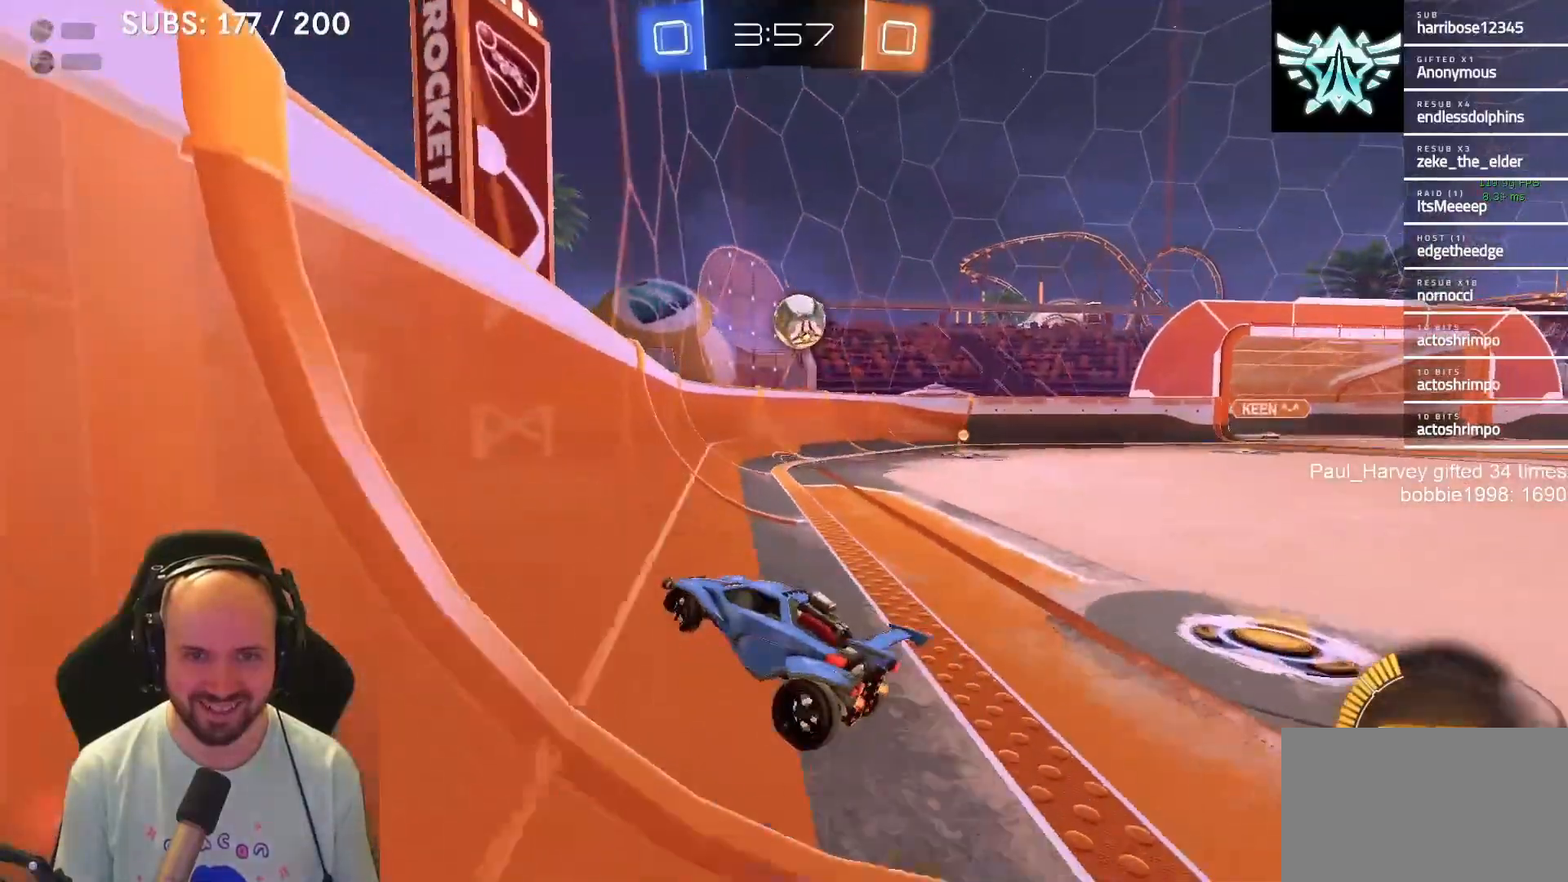
{"buttons": ["SQUARE", "L2"], "left_stick": "down-left", "right_stick": "center", "events": [[133, "L2", "up"], [167, "R2", "down"], [250, "left_stick", "down-left"], [283, "L2", "down"], [317, "R2", "up"], [483, "SQUARE", "down"]]}
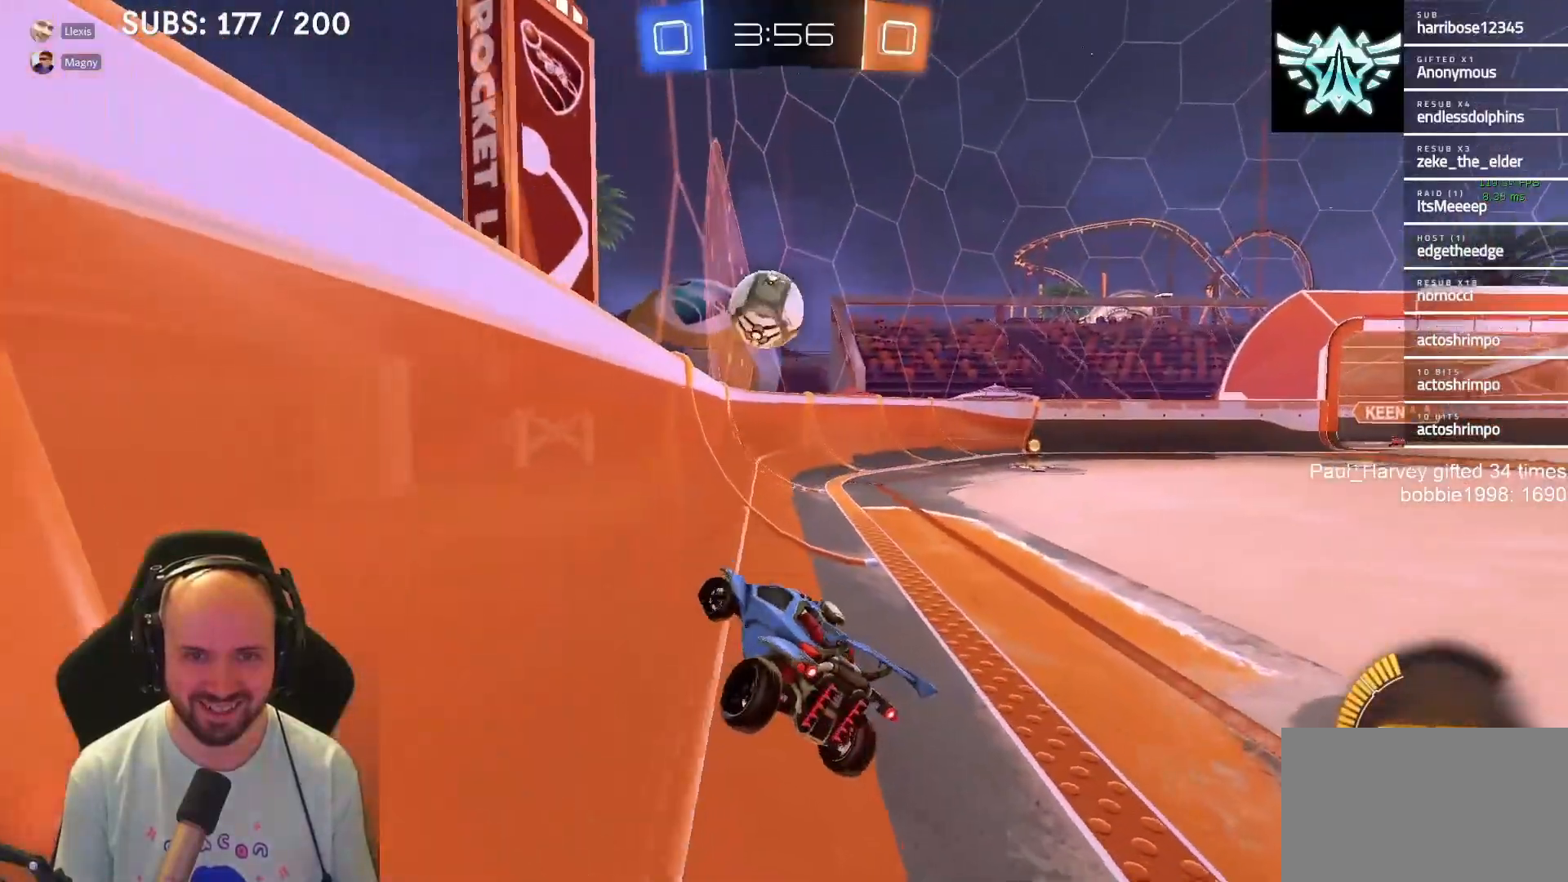
{"buttons": ["L1", "R2"], "left_stick": "center", "right_stick": "center", "events": [[267, "L2", "up"], [267, "left_stick", "center"], [333, "R2", "down"], [333, "SQUARE", "up"], [467, "L1", "down"]]}
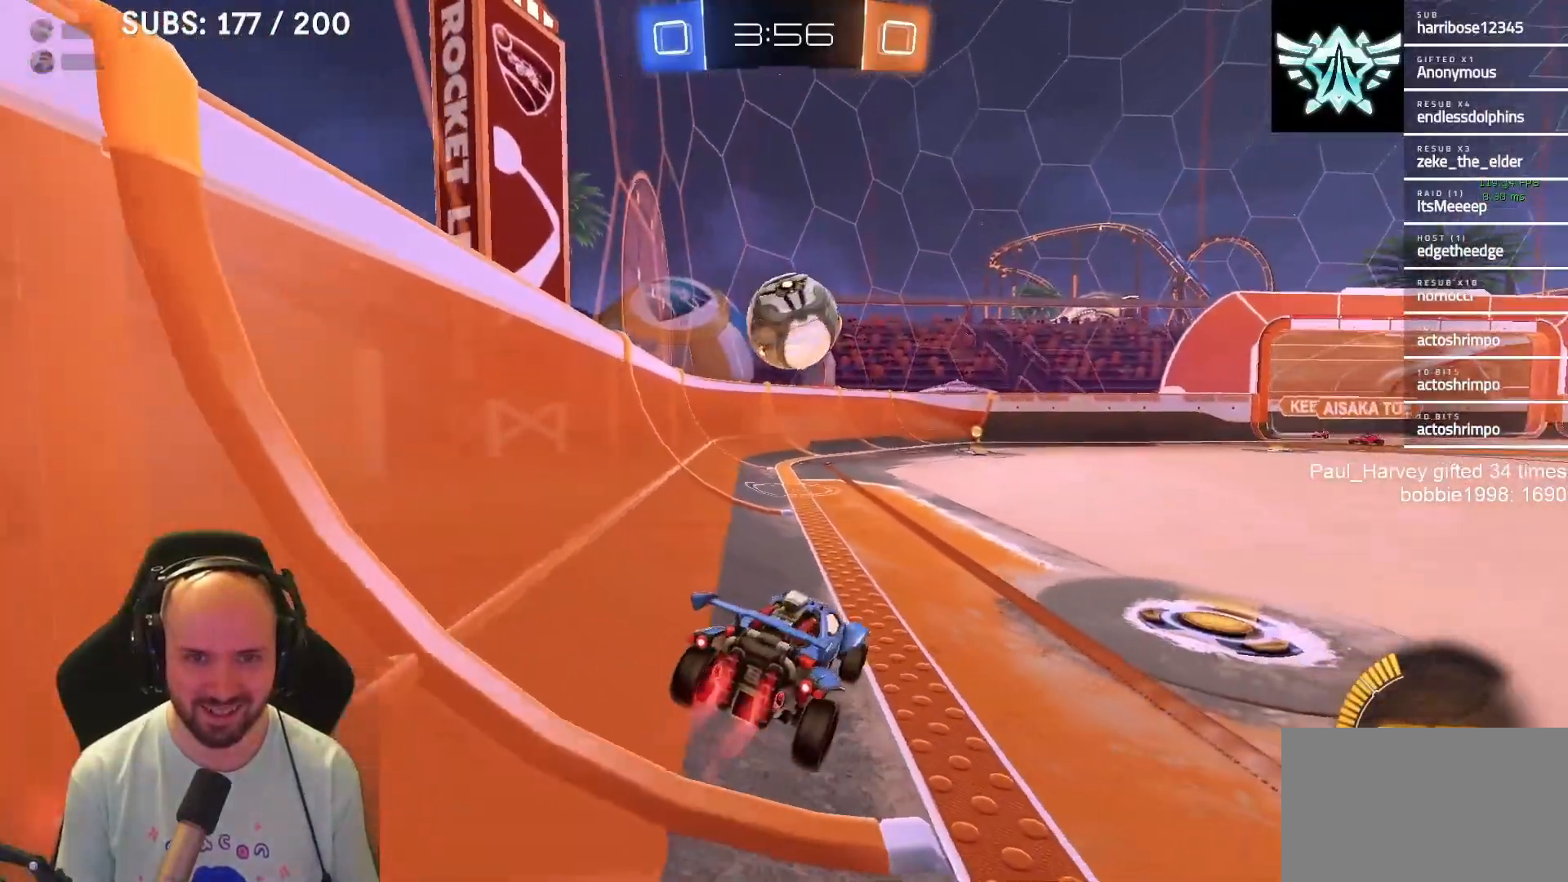
{"buttons": ["L1", "R2"], "left_stick": "up-right", "right_stick": "center", "events": [[283, "left_stick", "left"], [417, "CROSS", "down"], [450, "left_stick", "up-right"], [483, "CROSS", "up"]]}
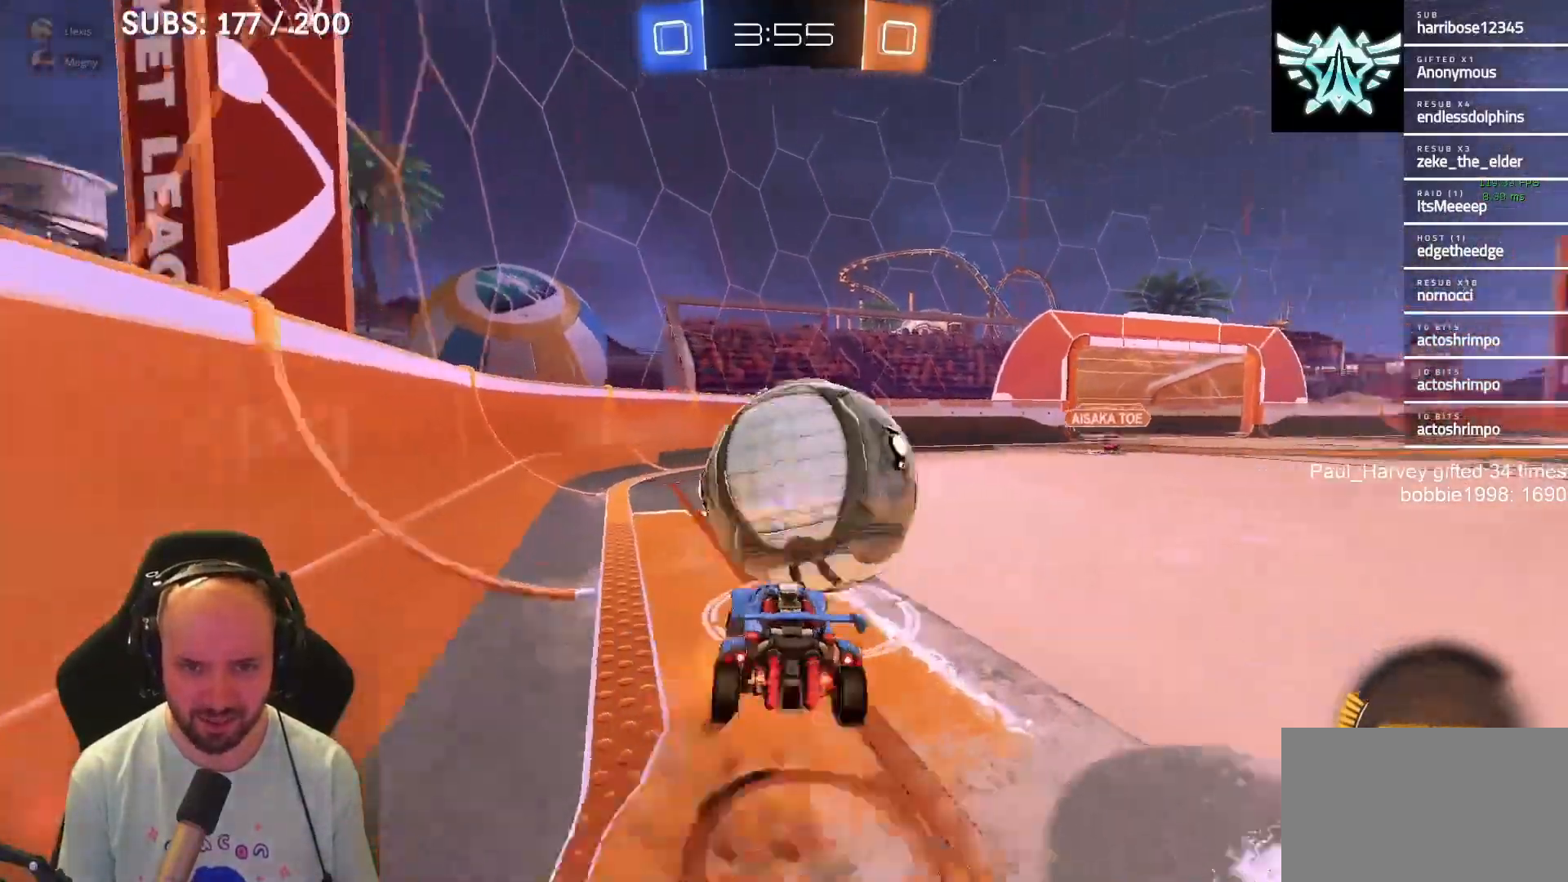
{"buttons": ["CROSS", "SQUARE", "R2"], "left_stick": "right", "right_stick": "center", "events": [[17, "CROSS", "down"], [50, "L3", "down"], [50, "SQUARE", "down"], [50, "left_stick", "down-right"], [283, "L1", "up"], [283, "L3", "up"], [317, "left_stick", "right"]]}
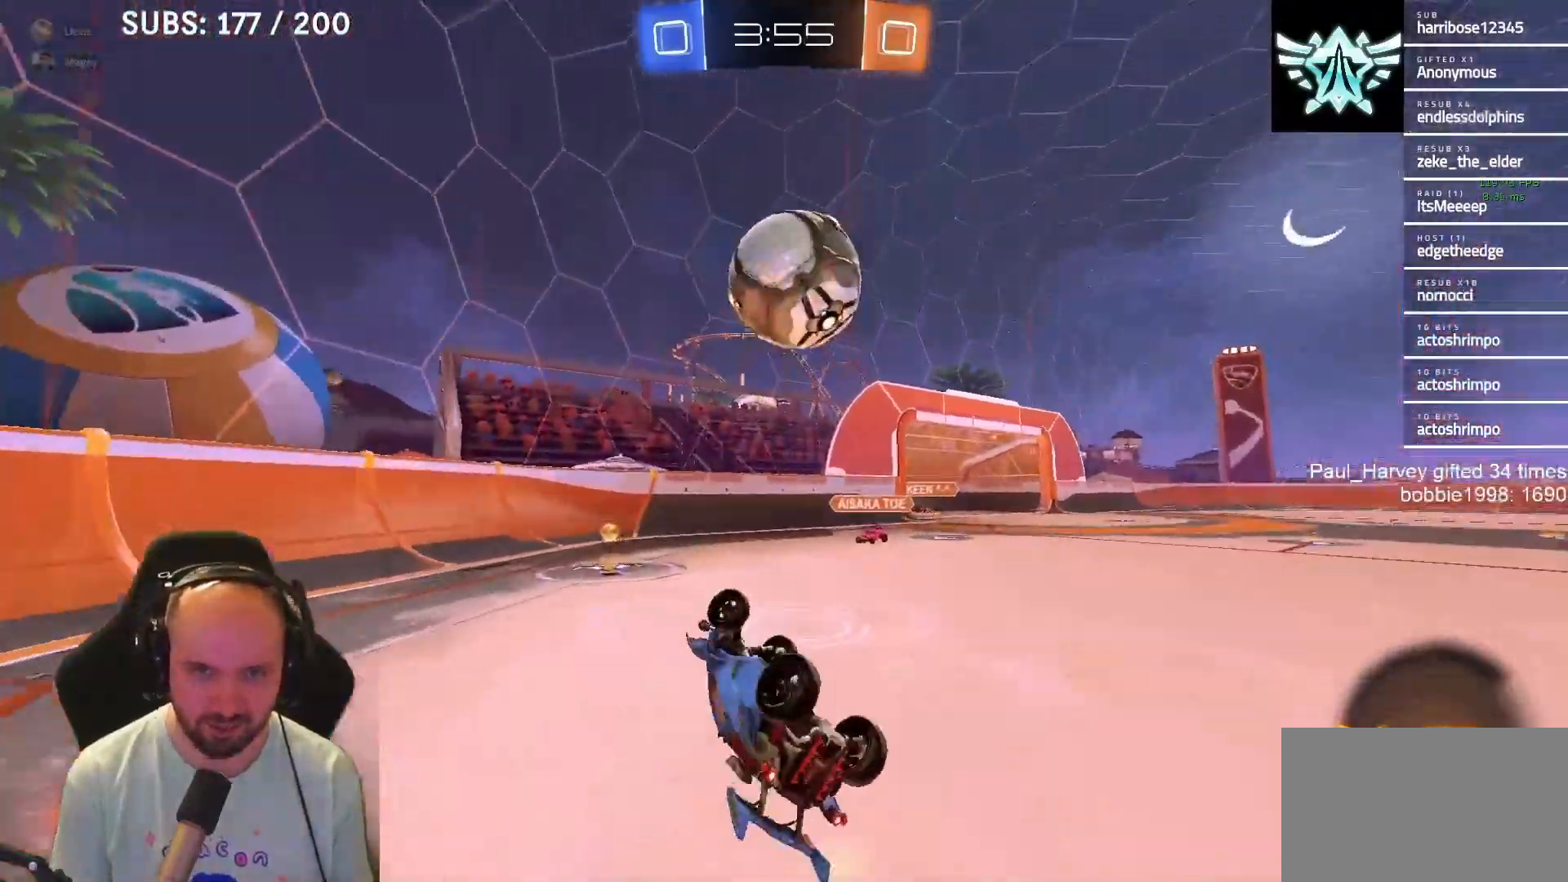
{"buttons": ["R2"], "left_stick": "right", "right_stick": "center", "events": [[217, "CROSS", "up"], [217, "SQUARE", "up"], [217, "left_stick", "center"], [283, "left_stick", "right"]]}
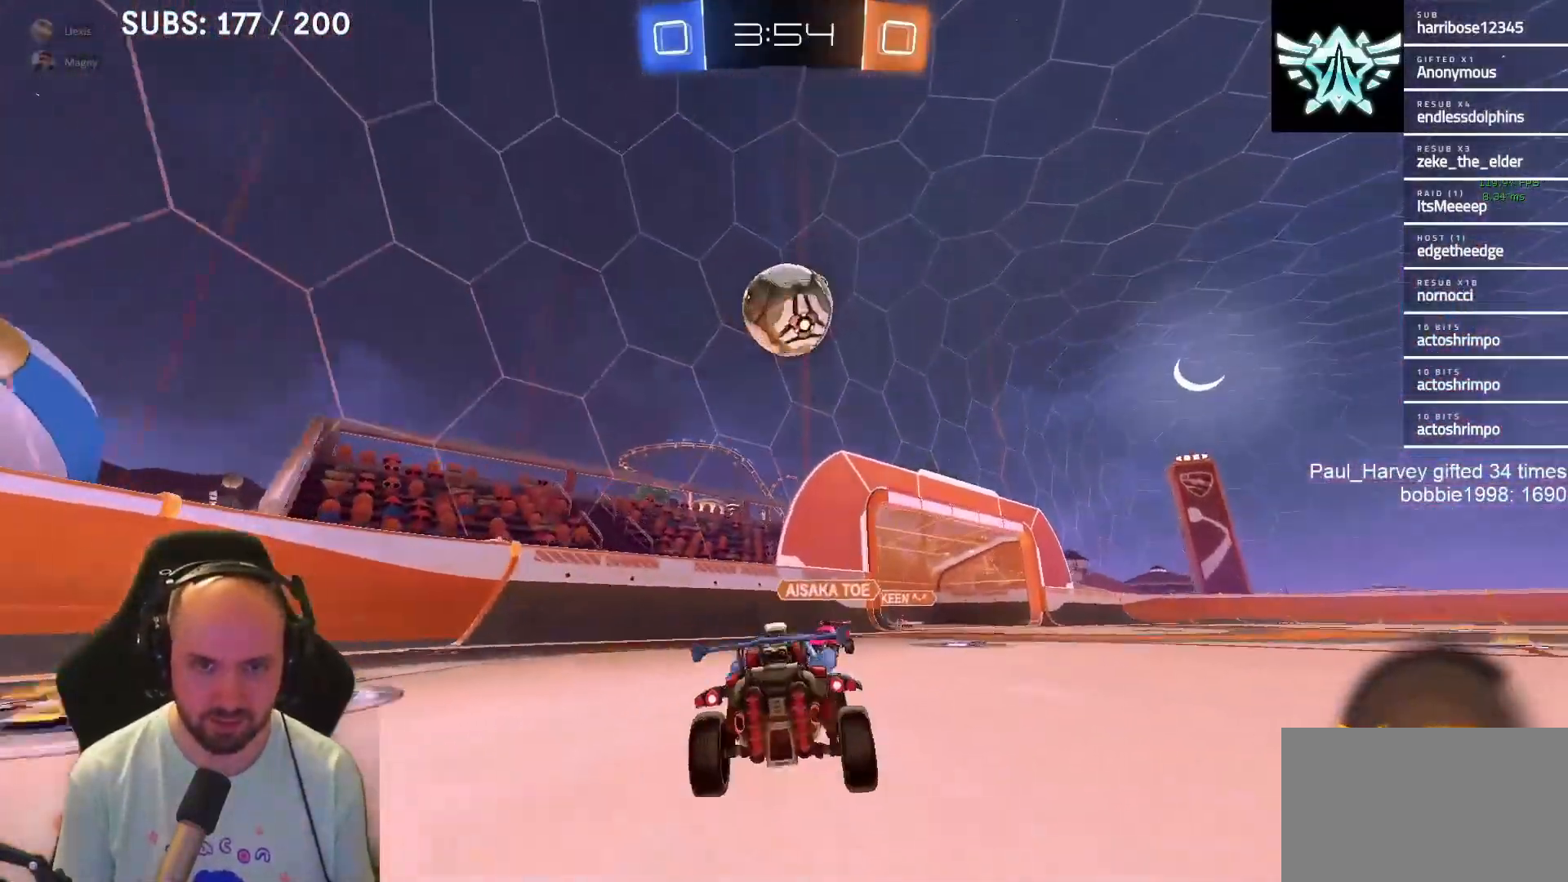
{"buttons": ["L1", "R2"], "left_stick": "center", "right_stick": "center", "events": [[183, "CROSS", "down"], [217, "left_stick", "down"], [383, "L1", "down"], [383, "left_stick", "center"], [483, "CROSS", "up"]]}
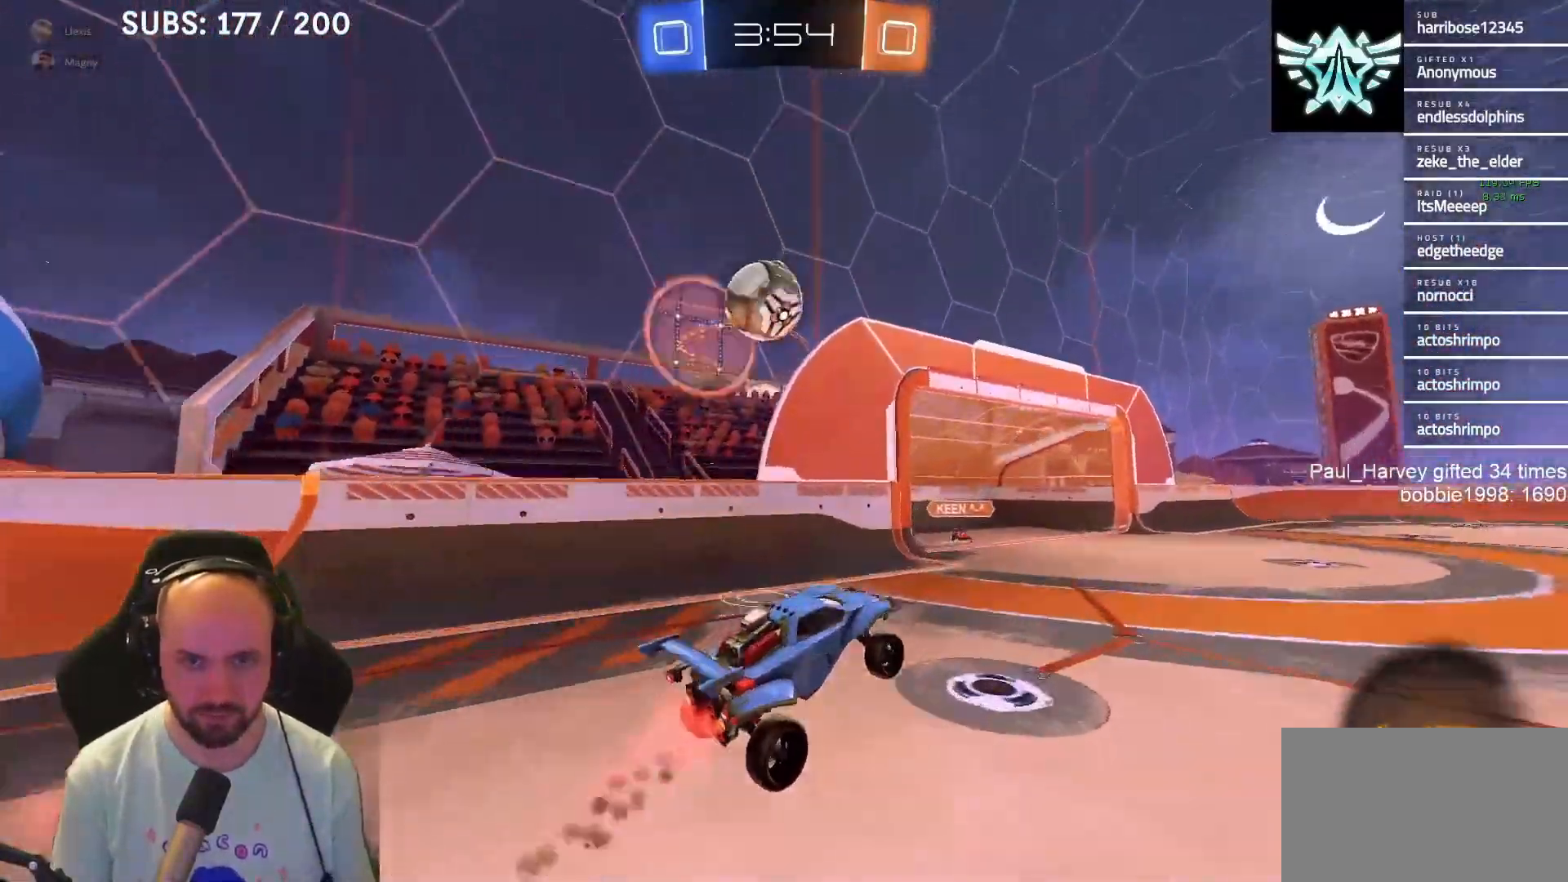
{"buttons": ["R2"], "left_stick": "left", "right_stick": "center", "events": [[350, "L1", "up"], [467, "left_stick", "left"]]}
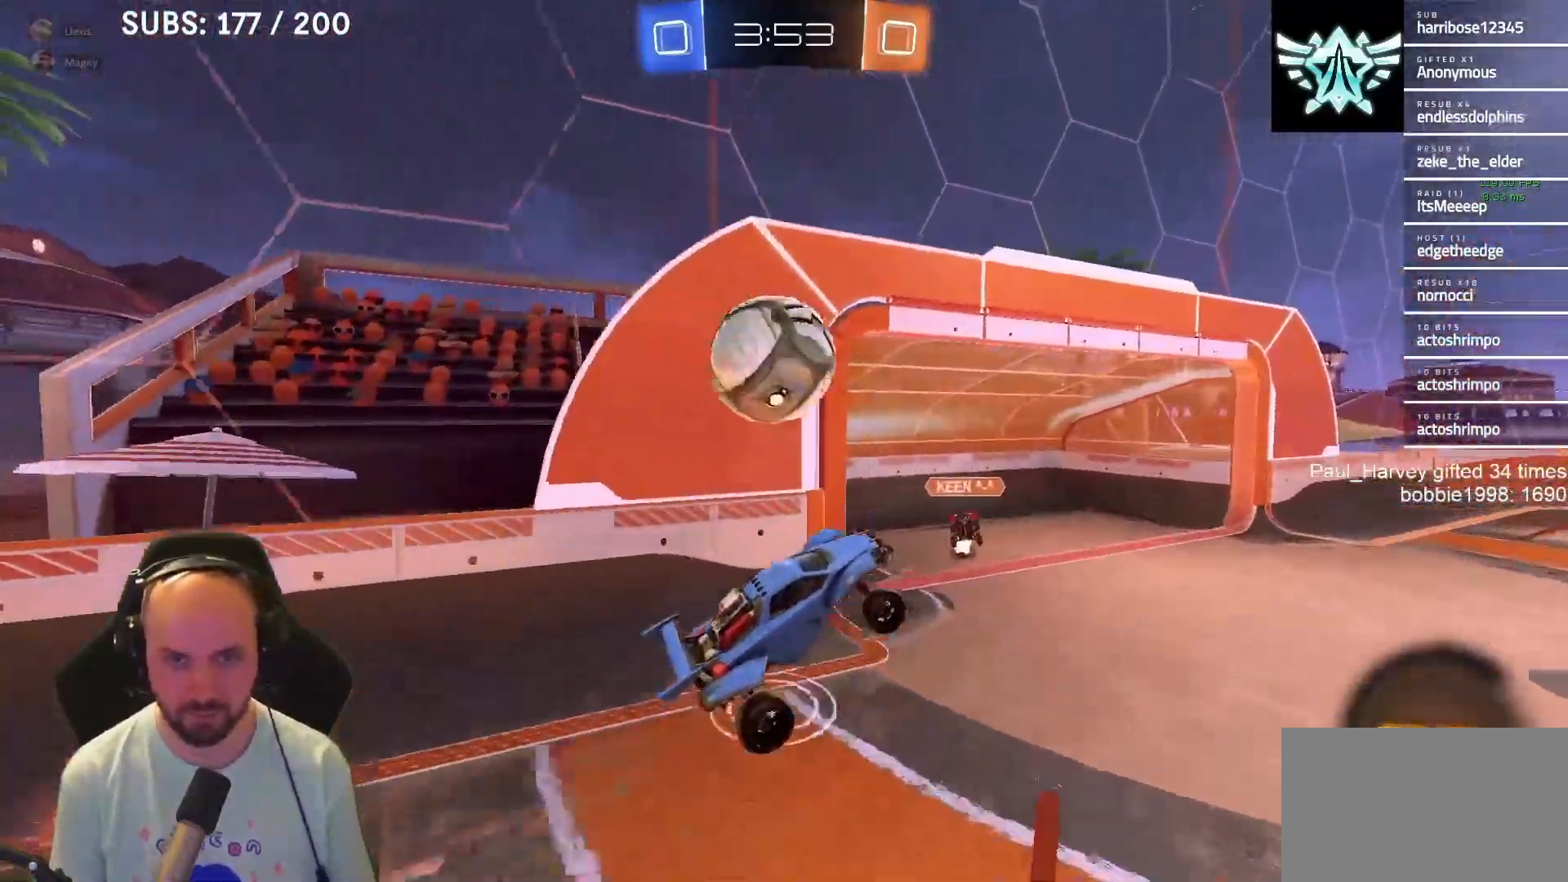
{"buttons": ["CROSS", "SQUARE", "R2"], "left_stick": "down-left", "right_stick": "center", "events": [[67, "CROSS", "down"], [100, "SQUARE", "down"], [133, "L3", "down"], [133, "left_stick", "down-left"], [217, "TRIANGLE", "down"], [267, "TRIANGLE", "up"], [450, "L3", "up"]]}
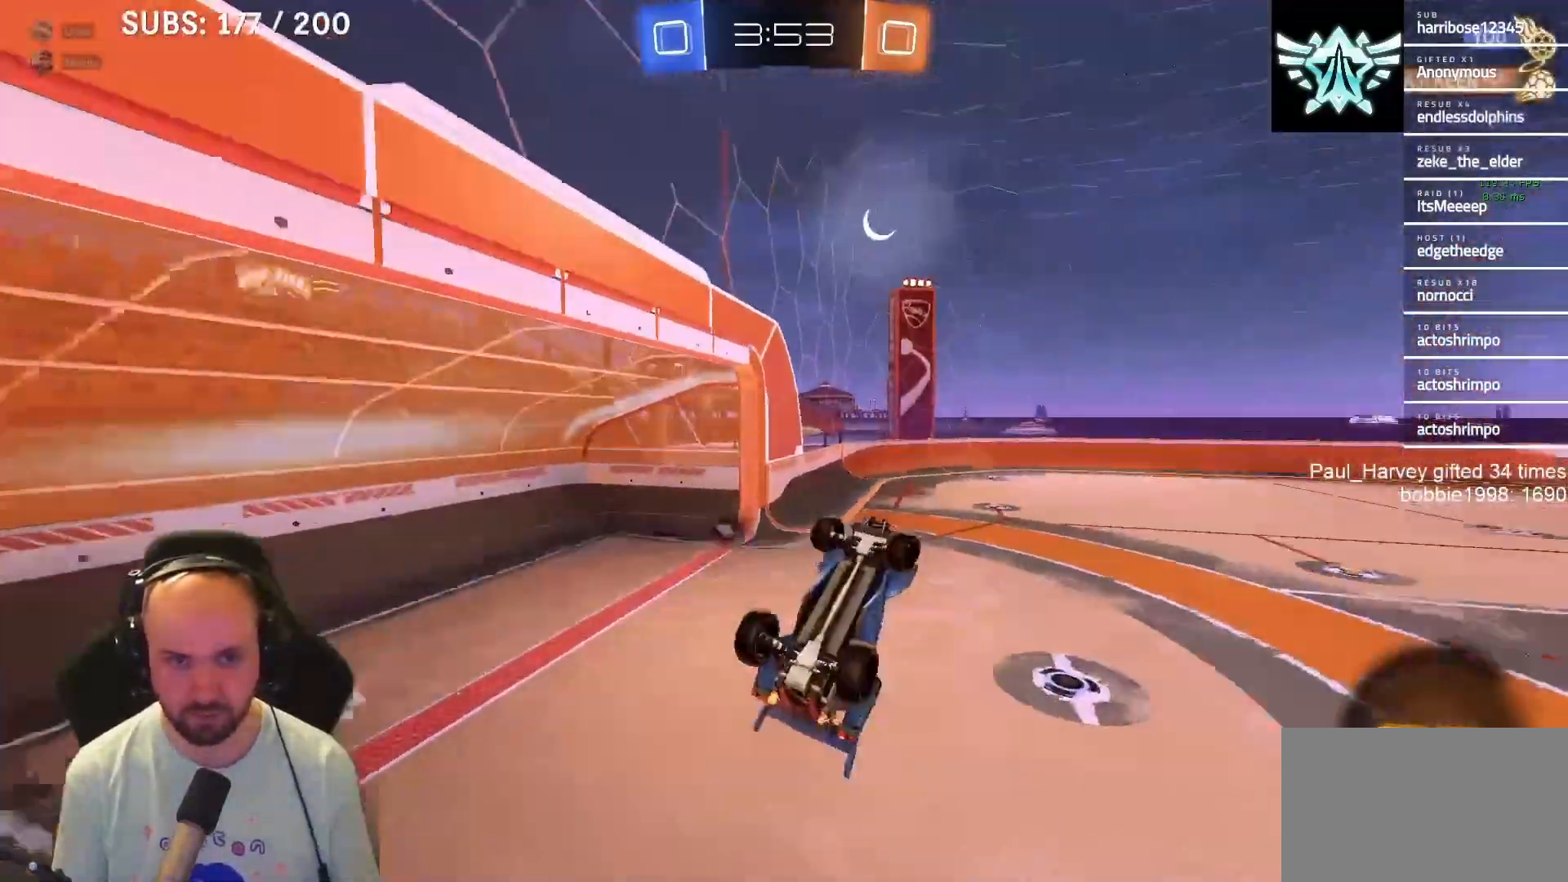
{"buttons": ["R2"], "left_stick": "right", "right_stick": "center", "events": [[250, "TRIANGLE", "down"], [350, "CROSS", "up"], [350, "SQUARE", "up"], [350, "TRIANGLE", "up"], [383, "left_stick", "right"]]}
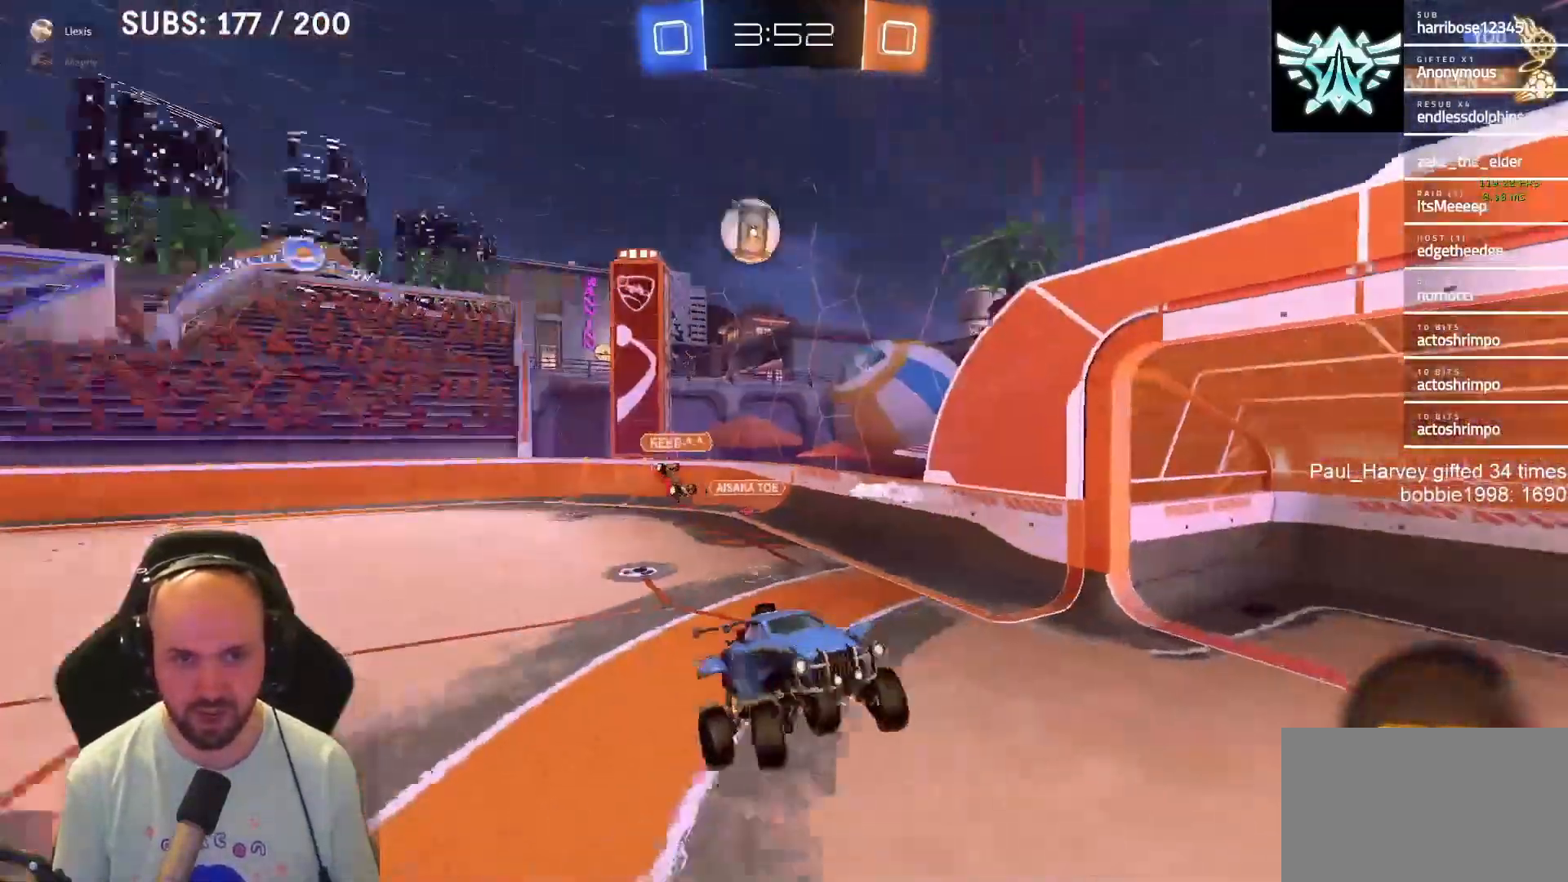
{"buttons": ["TRIANGLE", "R2"], "left_stick": "right", "right_stick": "center", "events": [[67, "left_stick", "center"], [450, "TRIANGLE", "down"], [483, "left_stick", "right"]]}
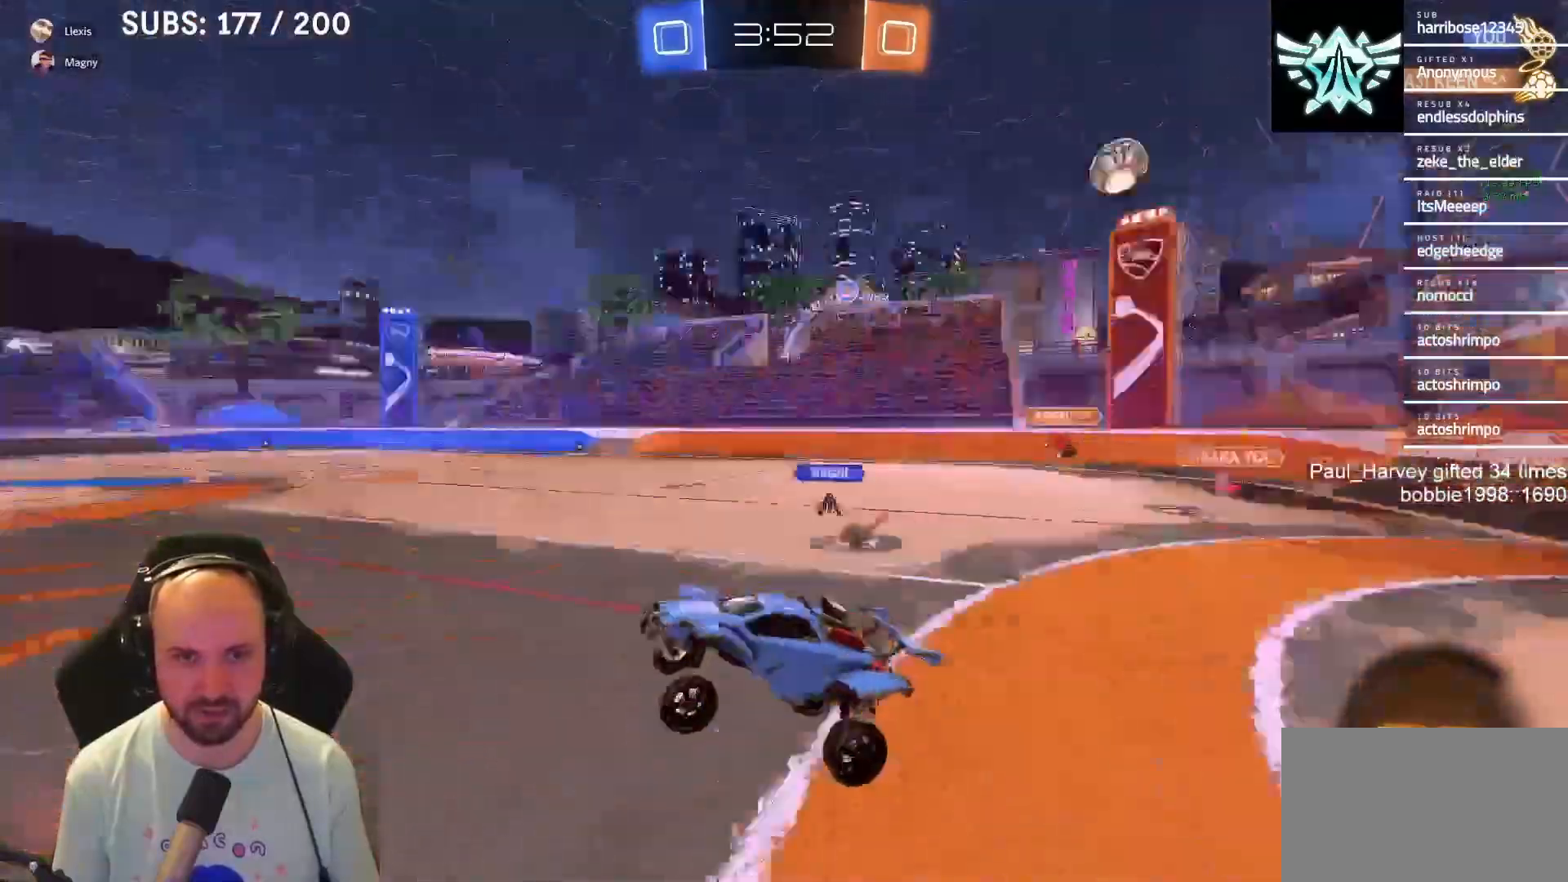
{"buttons": ["R2"], "left_stick": "right", "right_stick": "center", "events": [[117, "TRIANGLE", "up"]]}
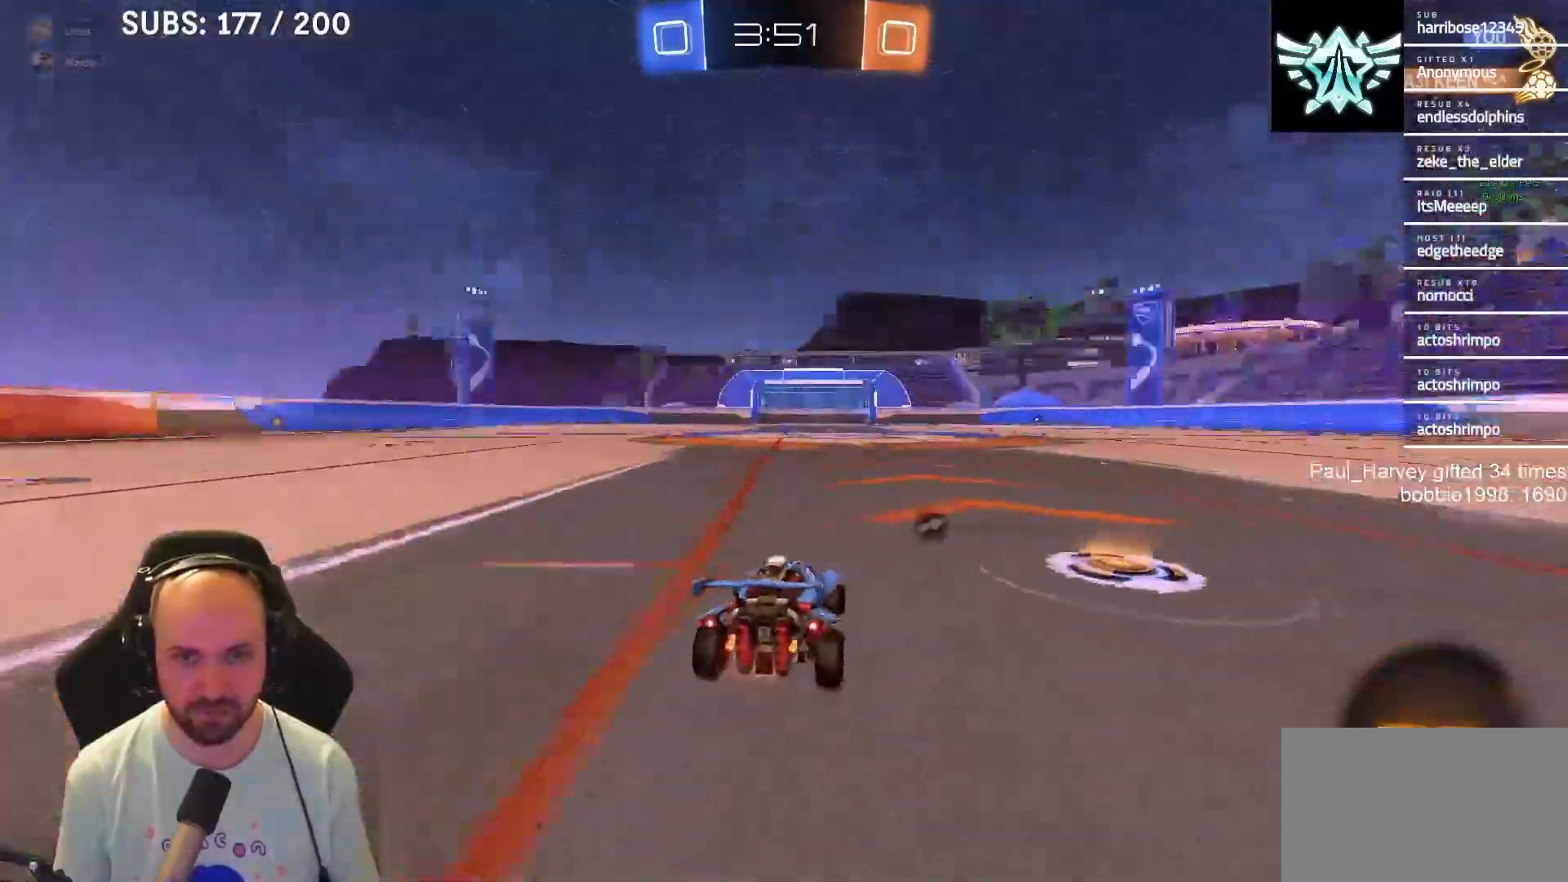
{"buttons": ["CROSS", "SQUARE", "L1", "R2"], "left_stick": "down-left", "right_stick": "center", "events": [[100, "L1", "down"], [150, "CROSS", "down"], [150, "SQUARE", "down"], [150, "left_stick", "up"], [217, "CROSS", "up"], [217, "SQUARE", "up"], [283, "CROSS", "down"], [283, "SQUARE", "down"], [283, "left_stick", "left"], [350, "left_stick", "down-left"]]}
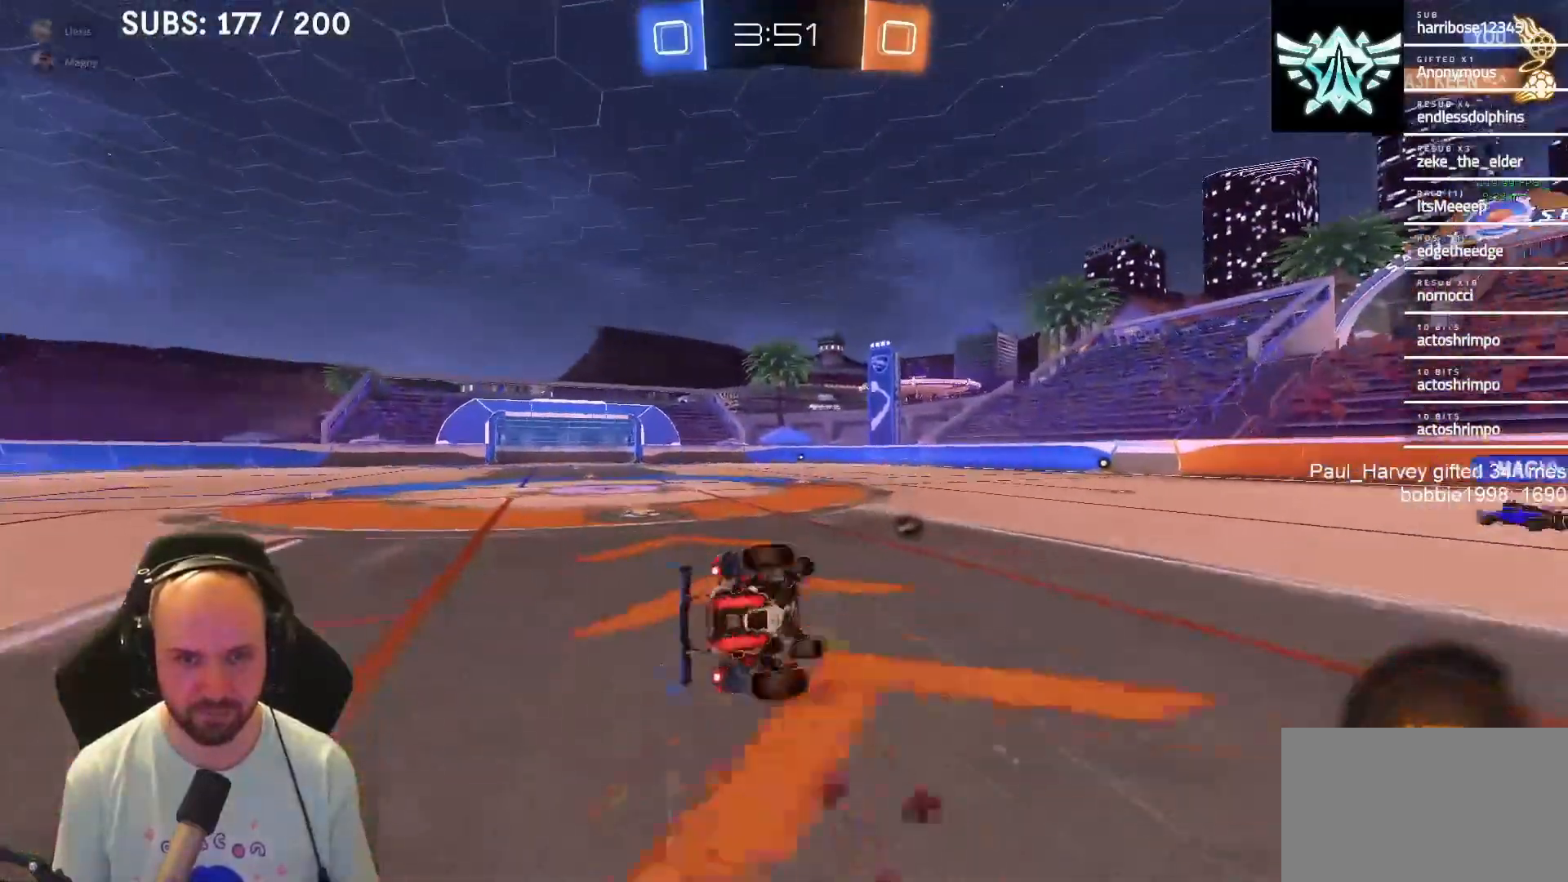
{"buttons": ["TRIANGLE", "R2"], "left_stick": "right", "right_stick": "center", "events": [[100, "left_stick", "left"], [117, "L1", "up"], [467, "CROSS", "up"], [467, "SQUARE", "up"], [467, "TRIANGLE", "down"], [500, "left_stick", "right"]]}
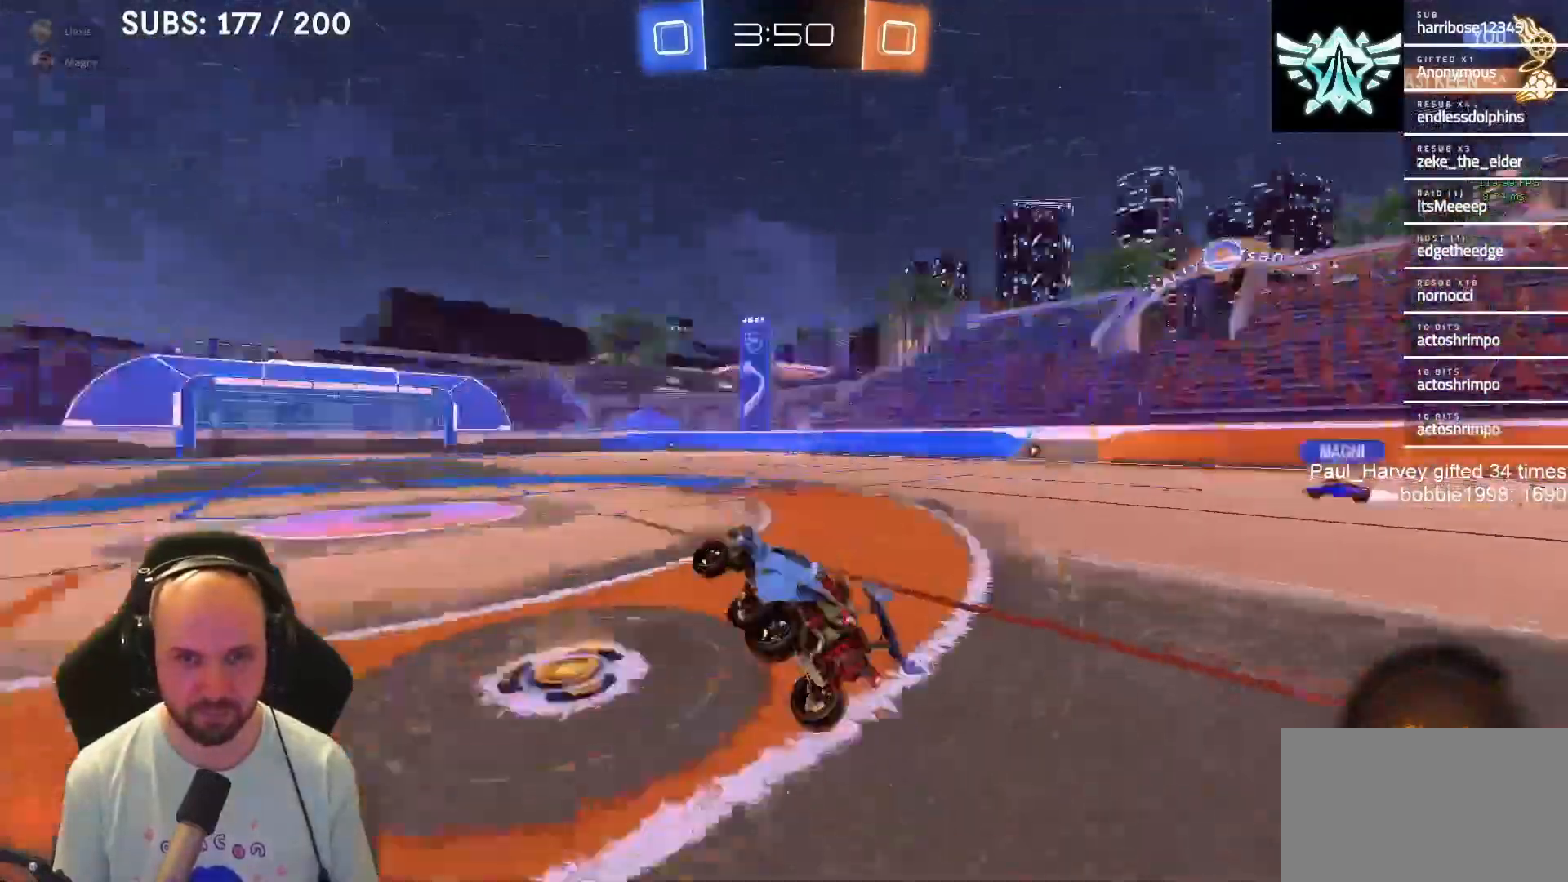
{"buttons": ["R2"], "left_stick": "right", "right_stick": "center", "events": [[100, "TRIANGLE", "up"]]}
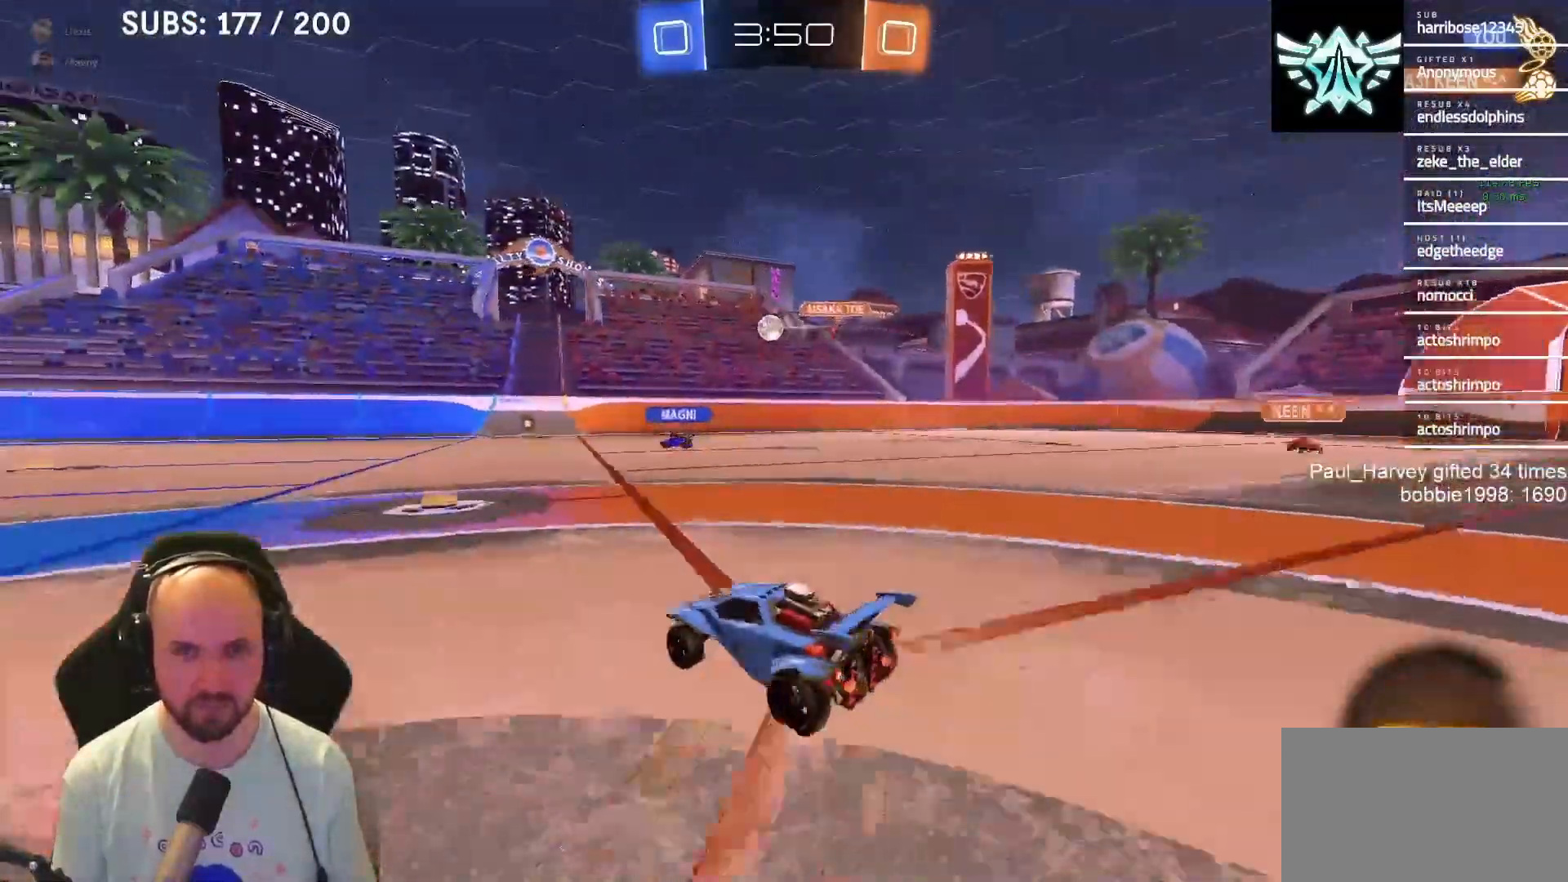
{"buttons": ["R2"], "left_stick": "left", "right_stick": "center", "events": [[200, "left_stick", "left"]]}
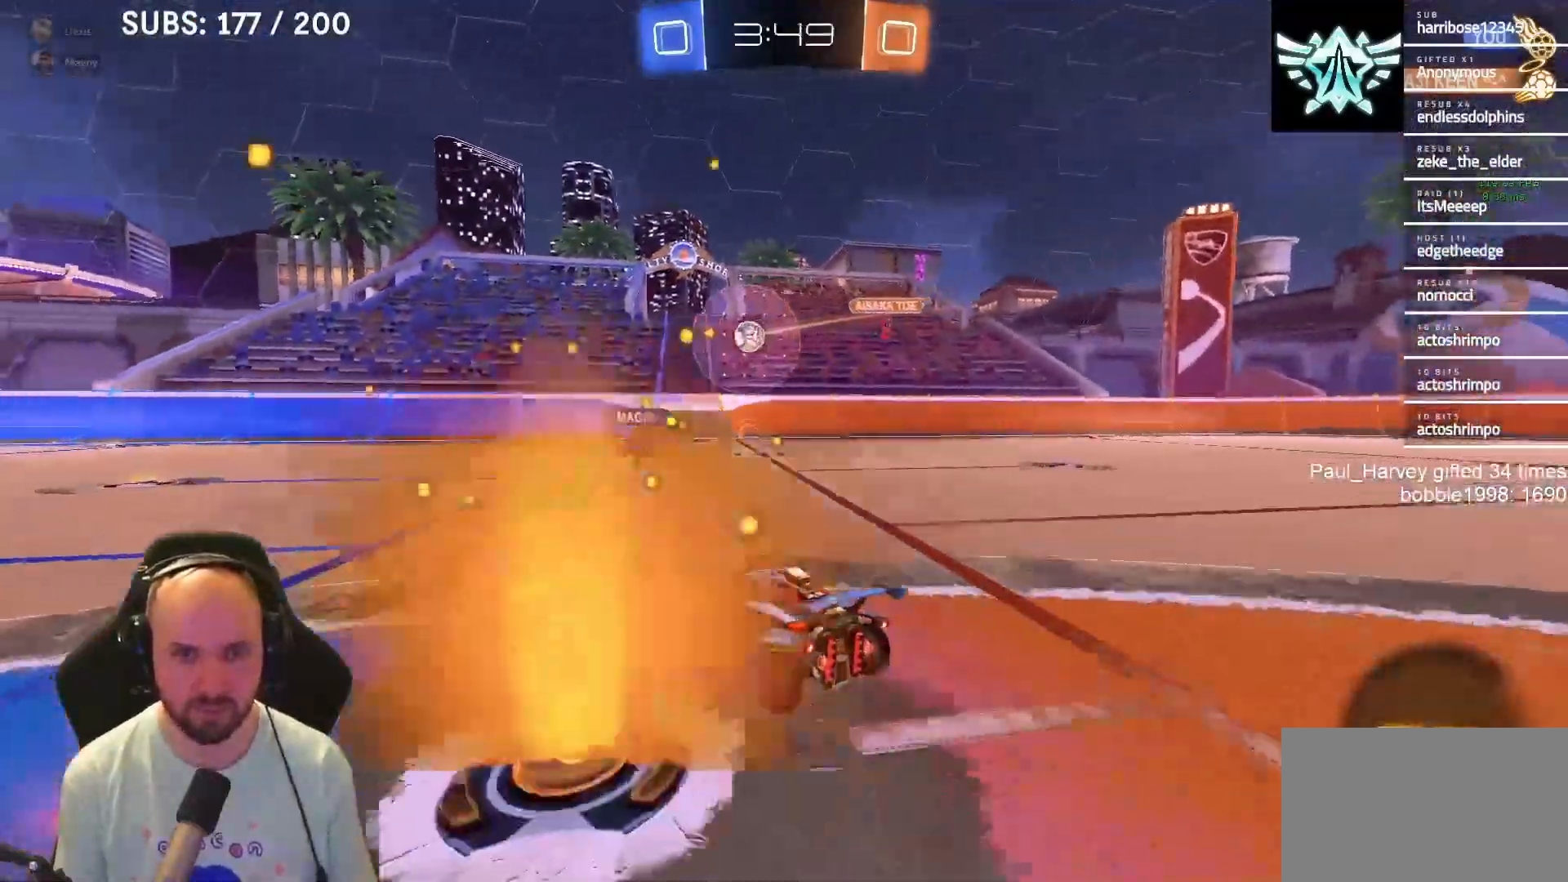
{"buttons": ["R2"], "left_stick": "center", "right_stick": "center", "events": [[200, "left_stick", "center"]]}